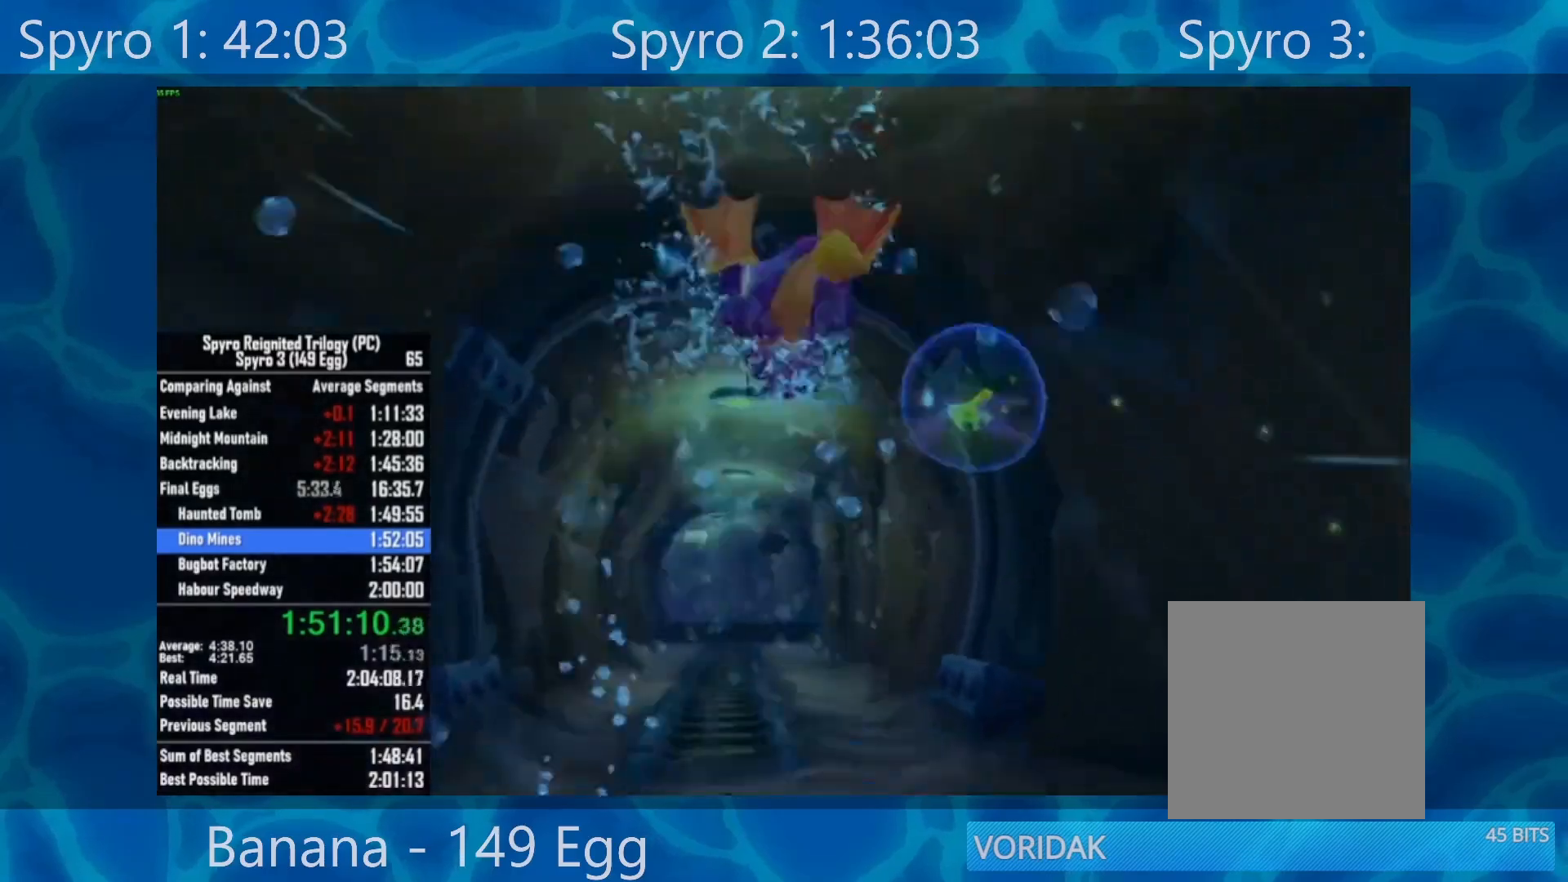
Gameplay with a controller (Xbox layout); each line is a JSON object with the inputs held at the frame after it. "events" lists button and stick changes between this image and that frame as [ms after this image, input, new state], when the widget could be followed in between.
{"buttons": ["X"], "left_stick": "center", "right_stick": "center", "events": []}
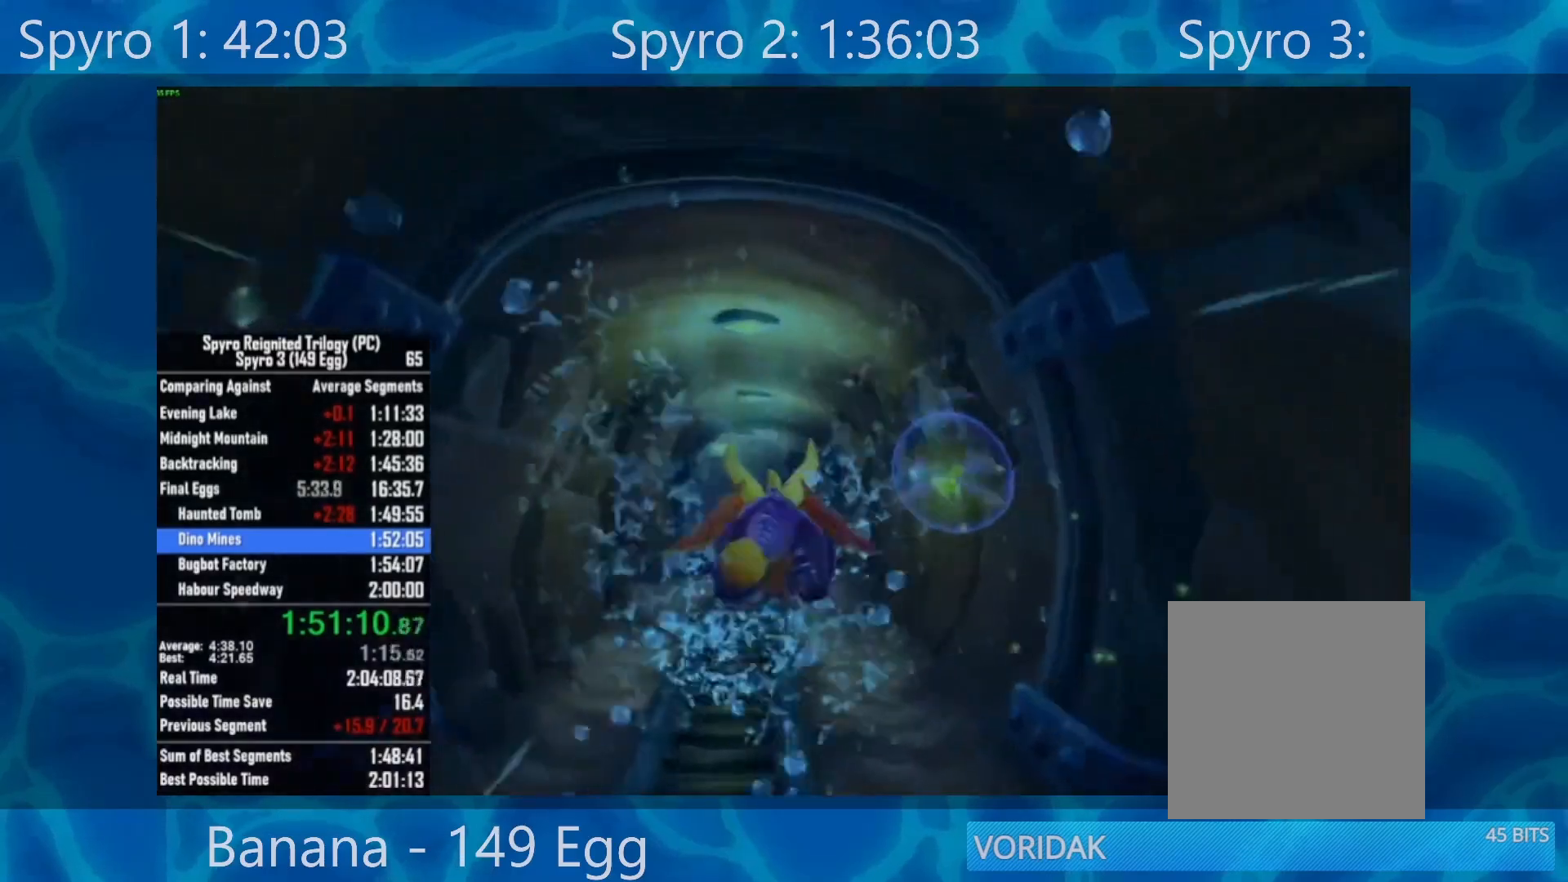
{"buttons": ["X"], "left_stick": "down", "right_stick": "center", "events": [[50, "left_stick", "up"], [150, "left_stick", "center"], [450, "left_stick", "down"]]}
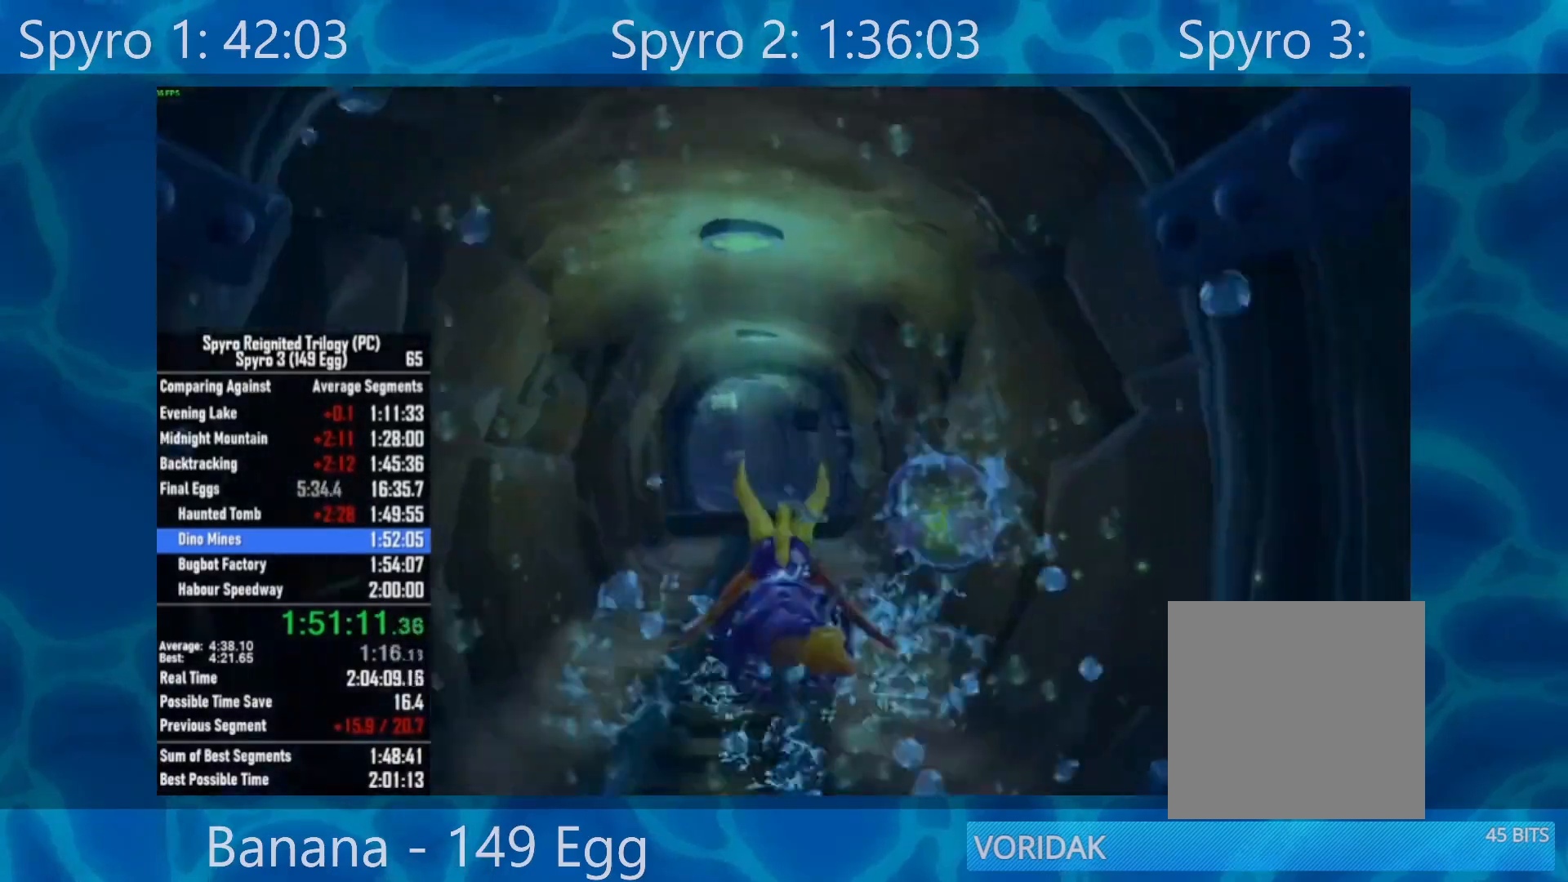
{"buttons": ["X"], "left_stick": "center", "right_stick": "center", "events": [[50, "left_stick", "center"]]}
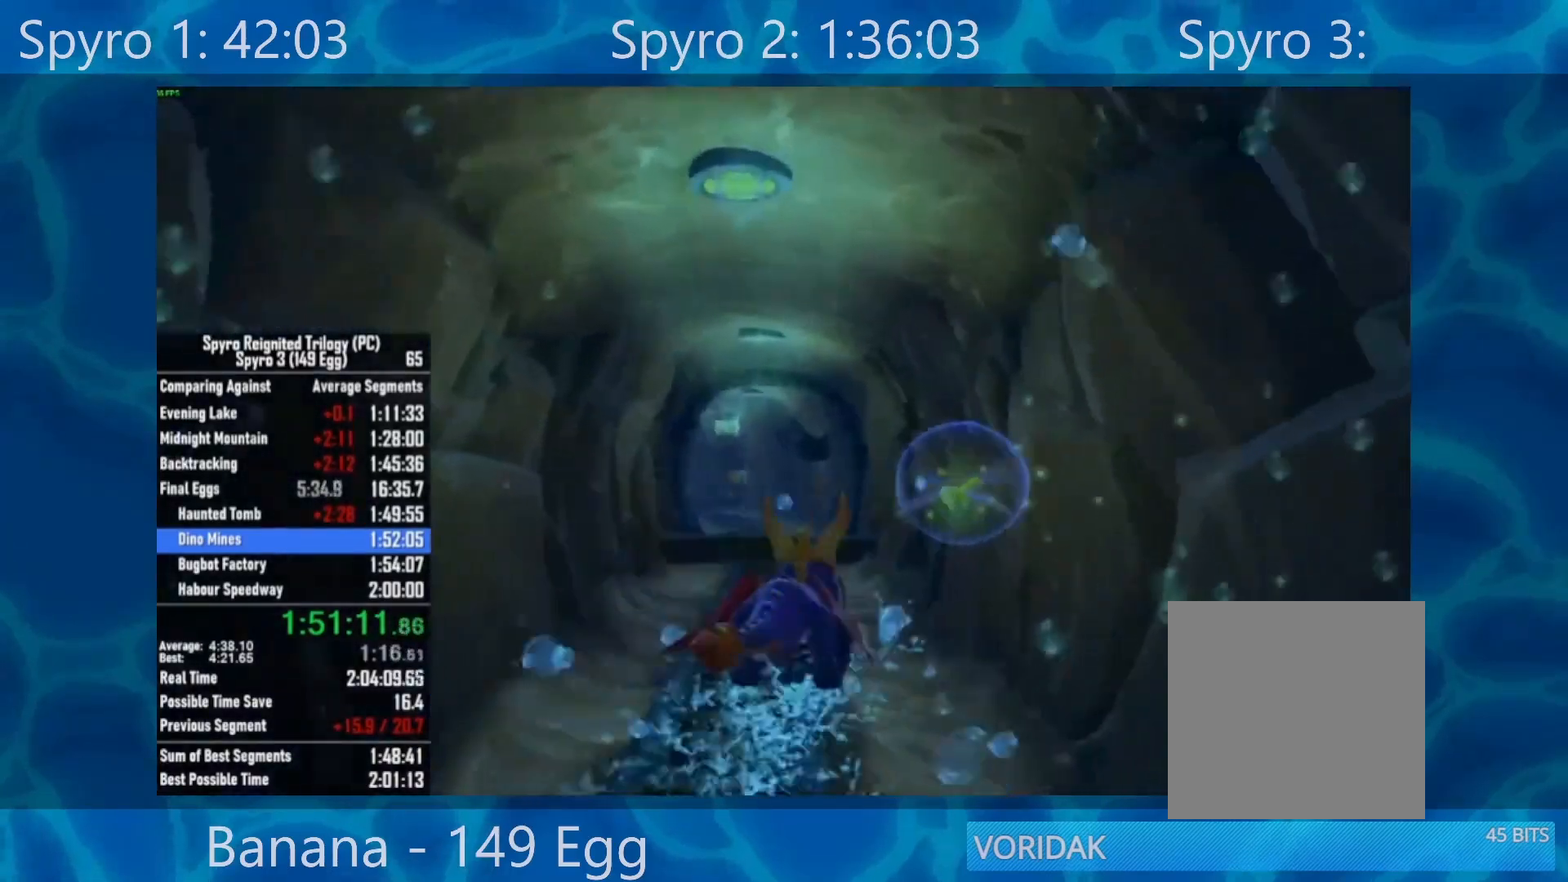
{"buttons": [], "left_stick": "left", "right_stick": "center", "events": [[317, "left_stick", "left"], [450, "X", "up"]]}
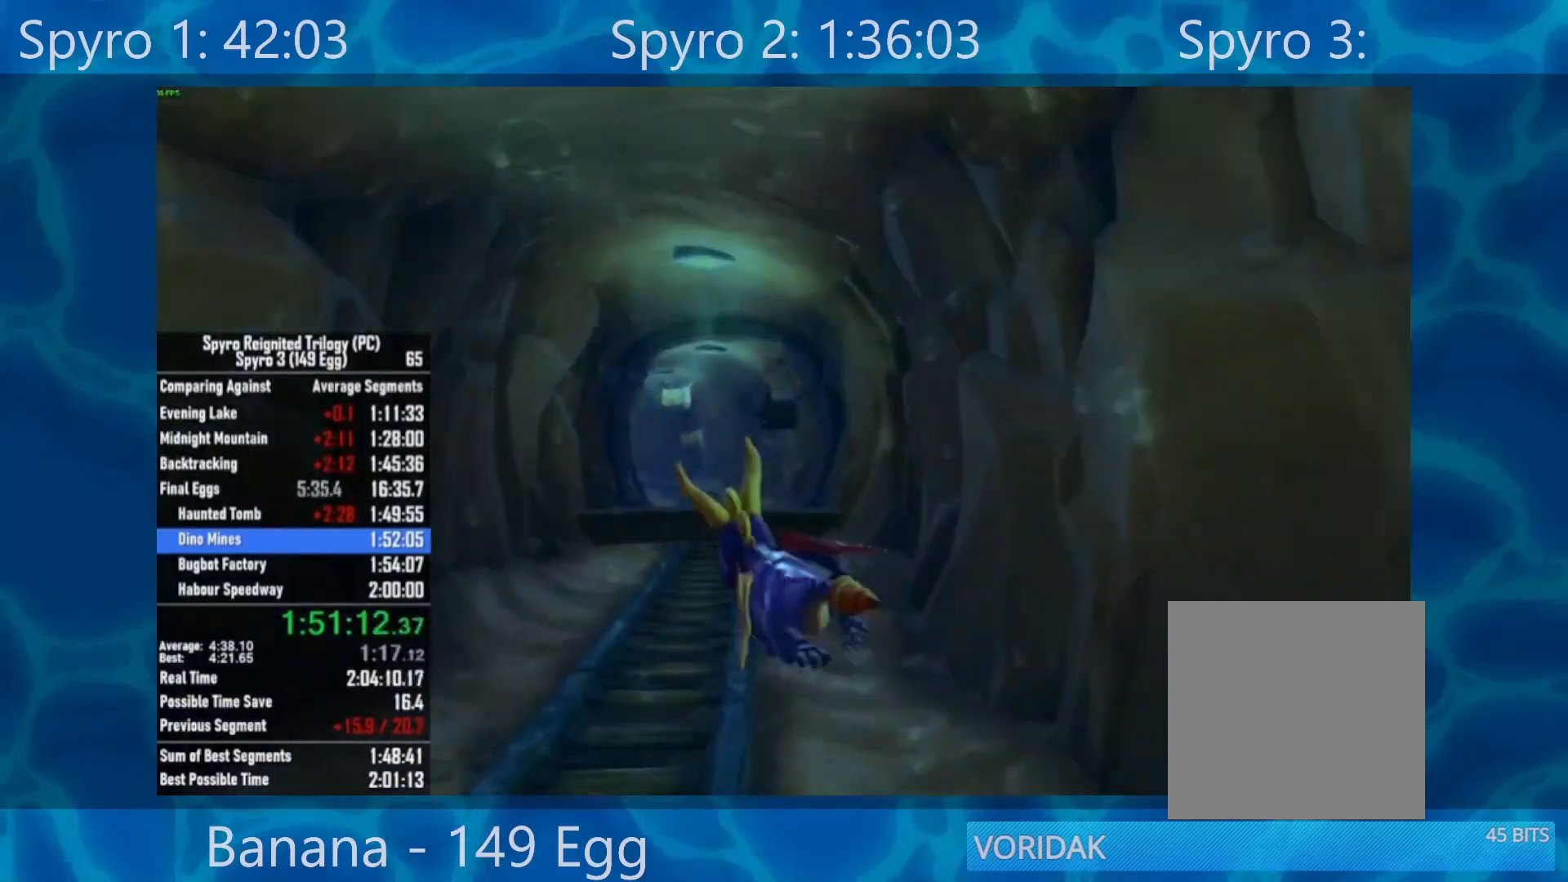
{"buttons": [], "left_stick": "center", "right_stick": "center", "events": [[17, "left_stick", "center"], [317, "left_stick", "down"], [383, "left_stick", "center"]]}
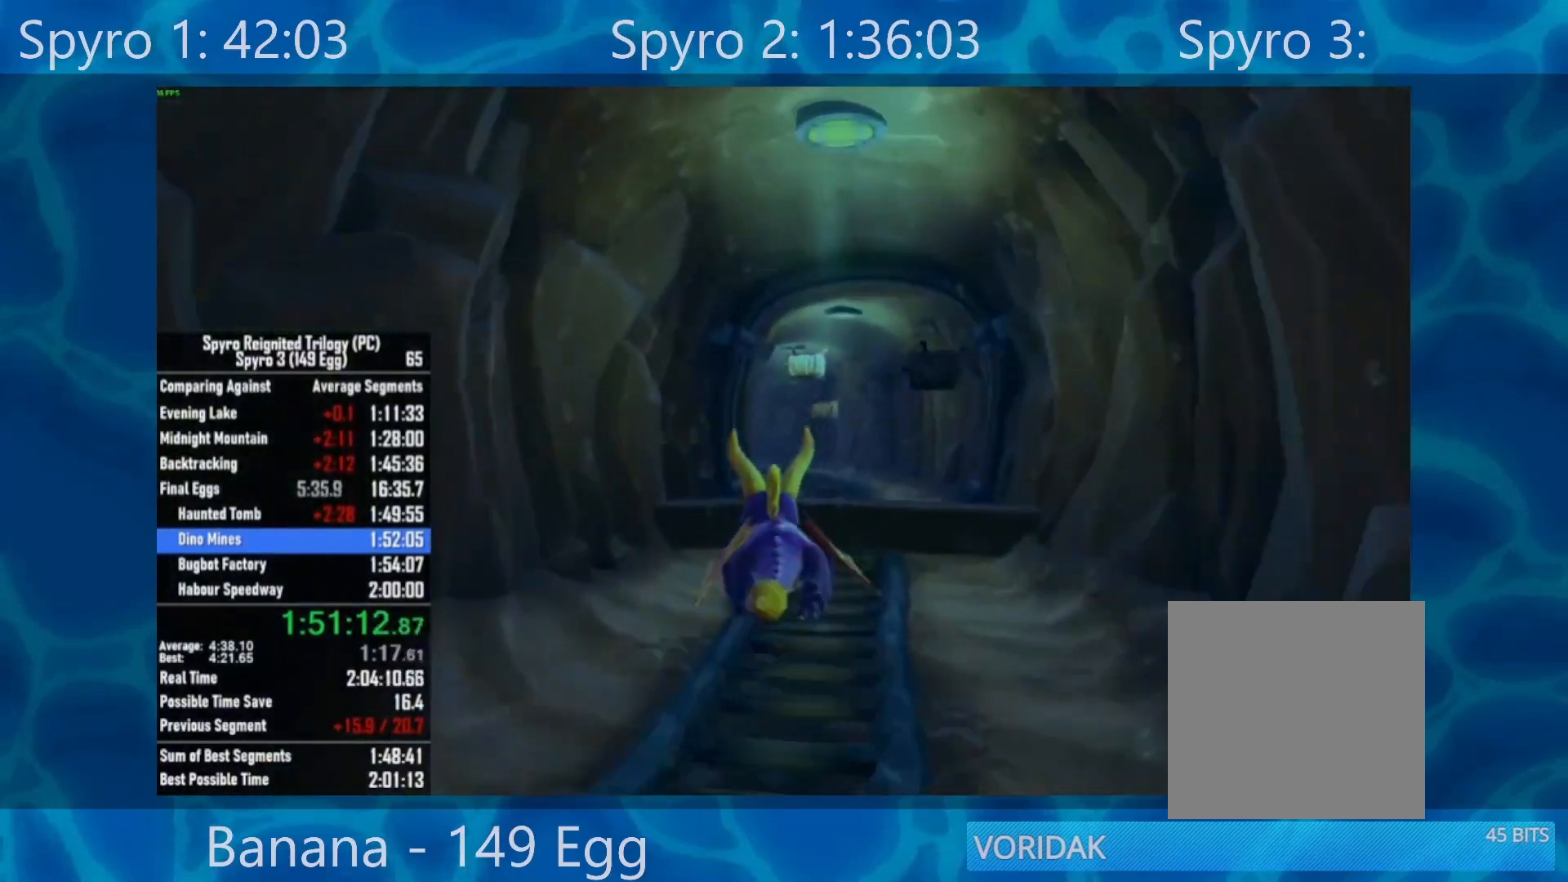
{"buttons": [], "left_stick": "center", "right_stick": "center", "events": [[183, "left_stick", "right"], [283, "left_stick", "center"]]}
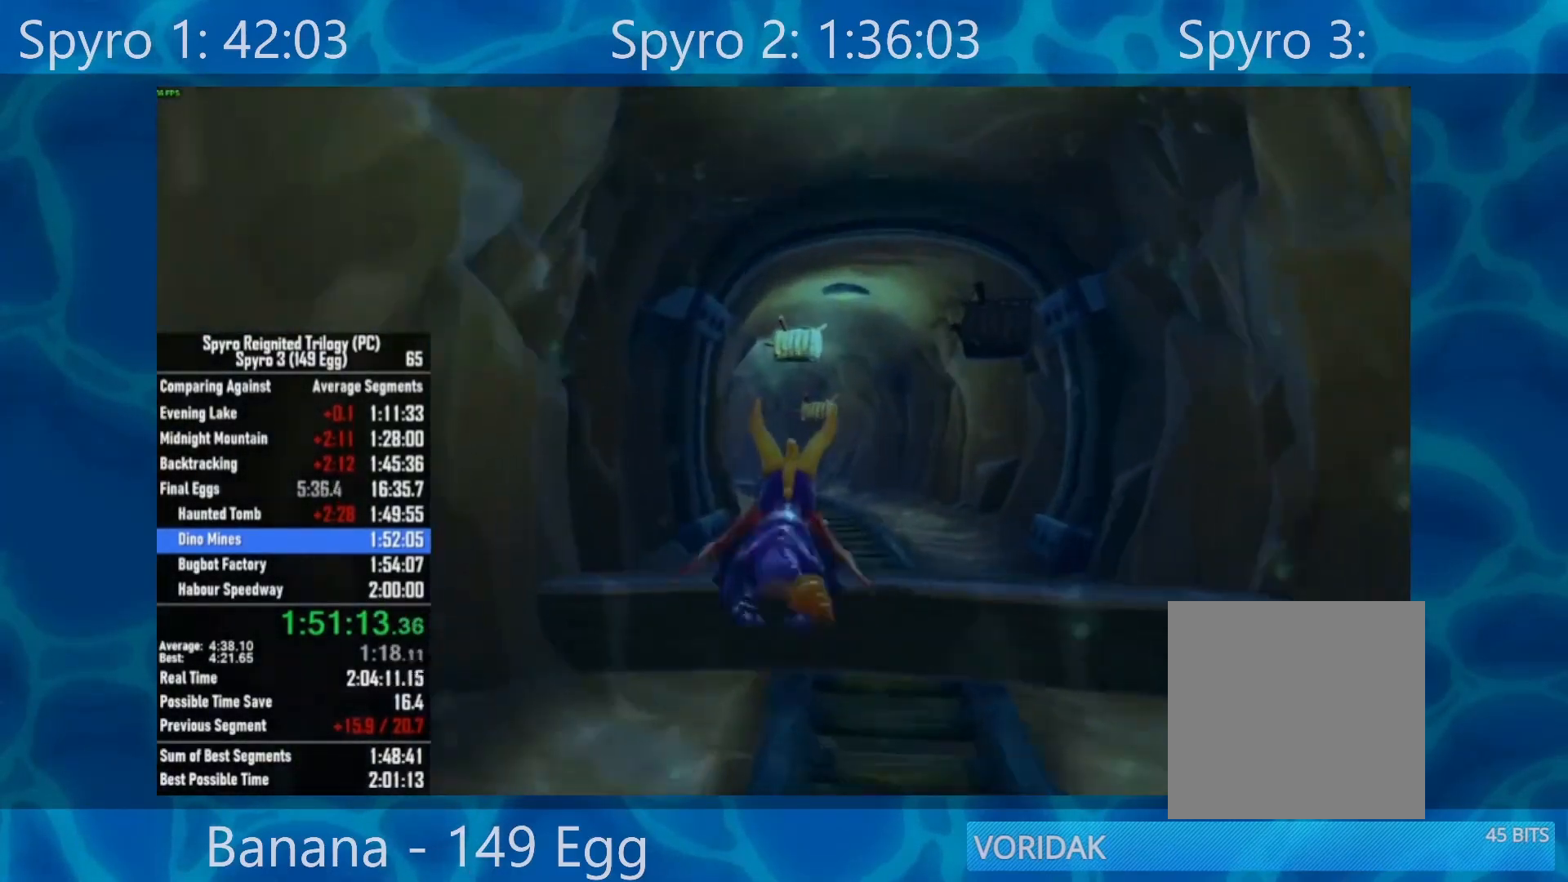
{"buttons": [], "left_stick": "center", "right_stick": "center", "events": [[183, "left_stick", "up-left"], [250, "left_stick", "center"]]}
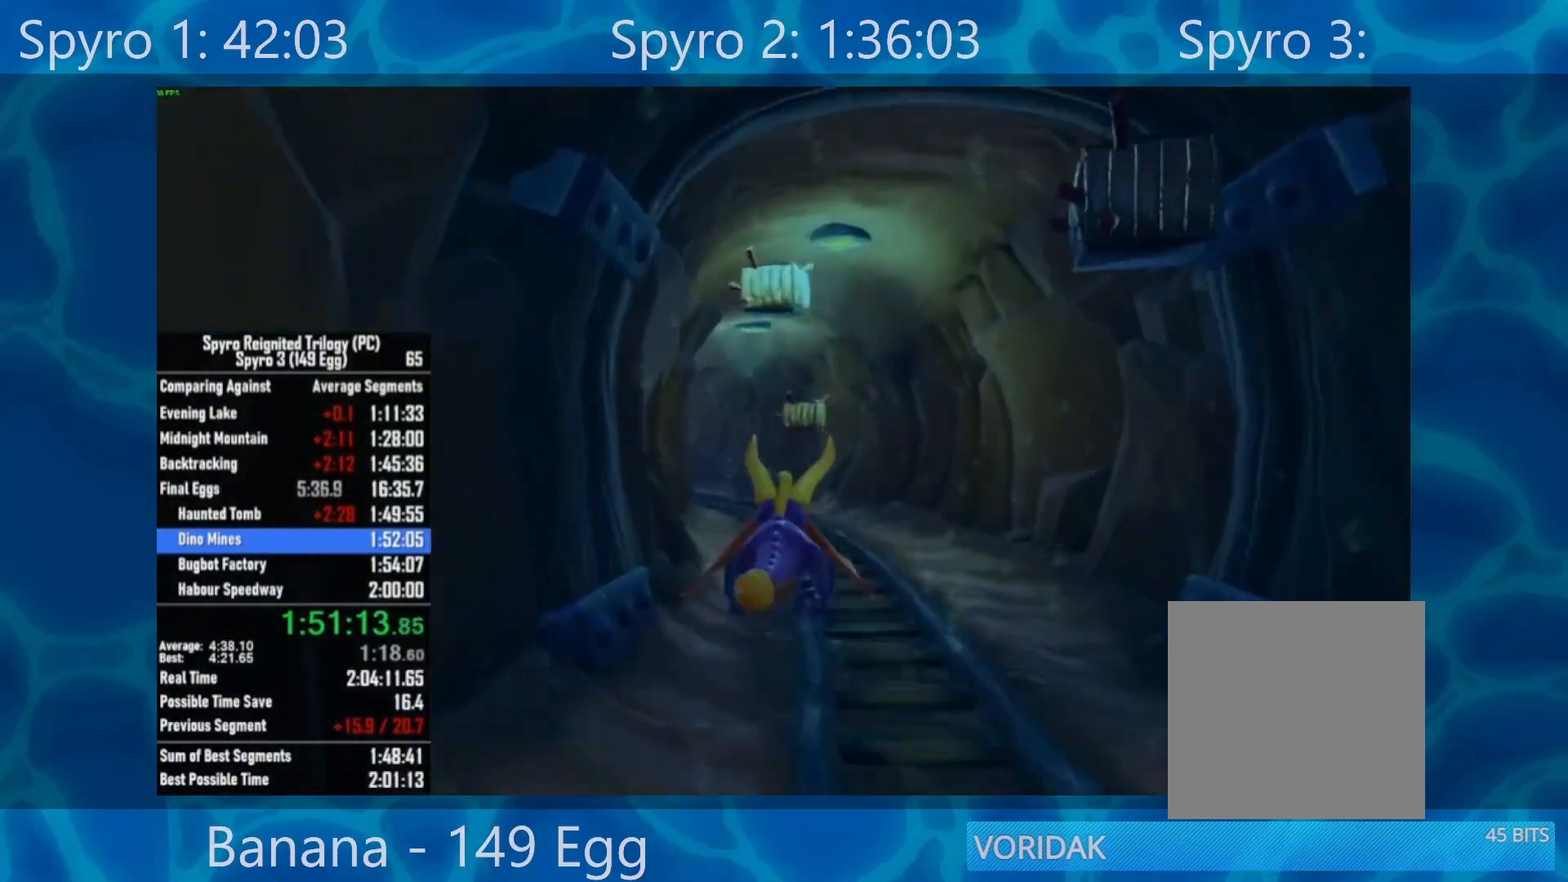
{"buttons": [], "left_stick": "center", "right_stick": "center", "events": [[83, "left_stick", "left"], [150, "left_stick", "center"]]}
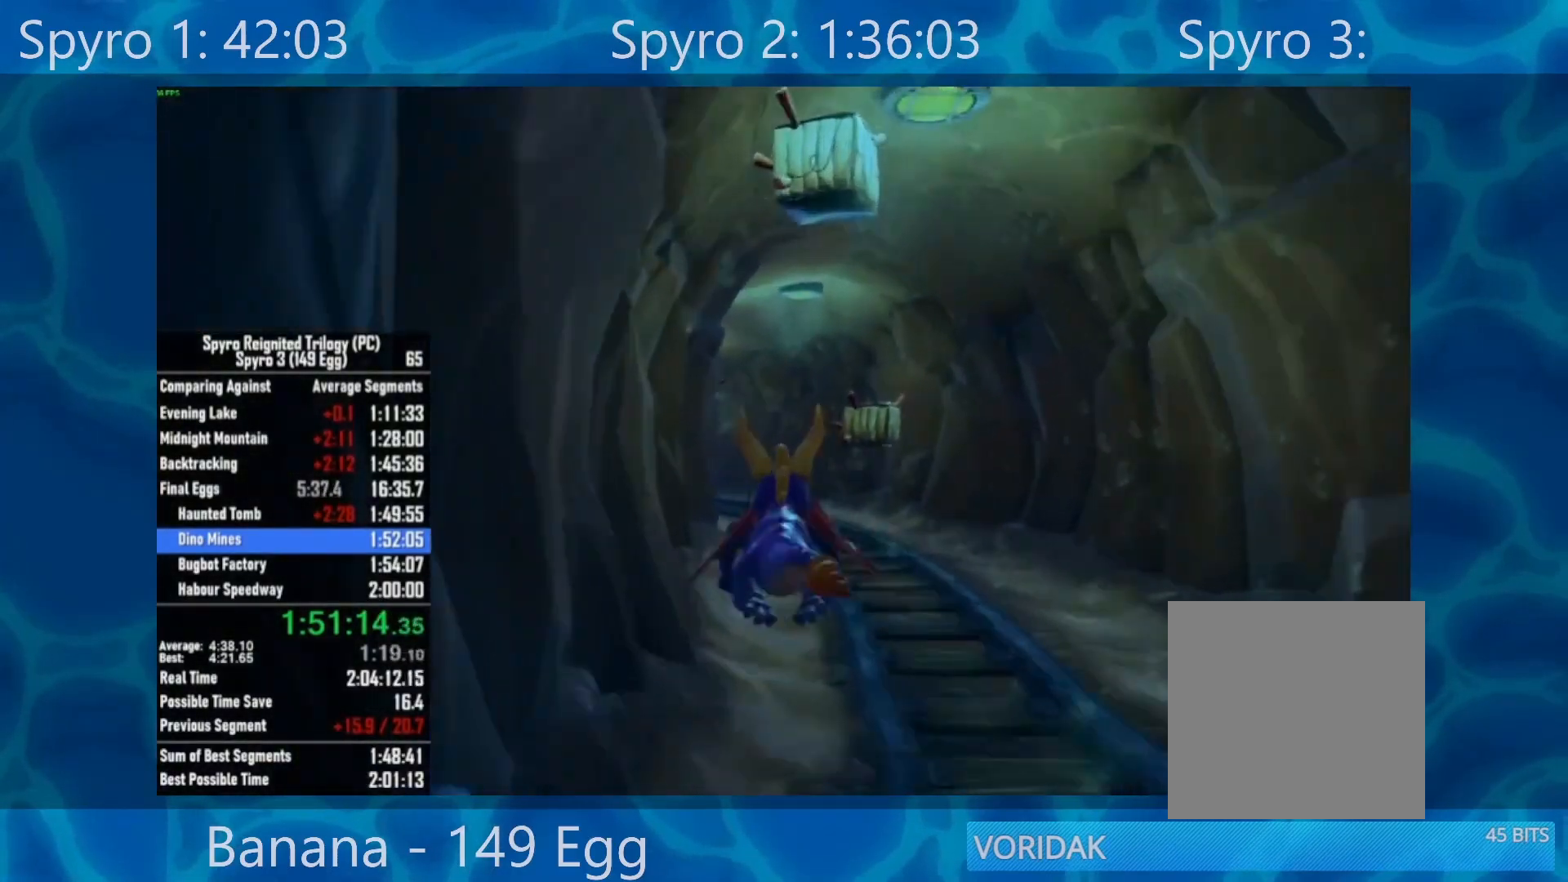
{"buttons": [], "left_stick": "up", "right_stick": "center", "events": [[483, "left_stick", "up"]]}
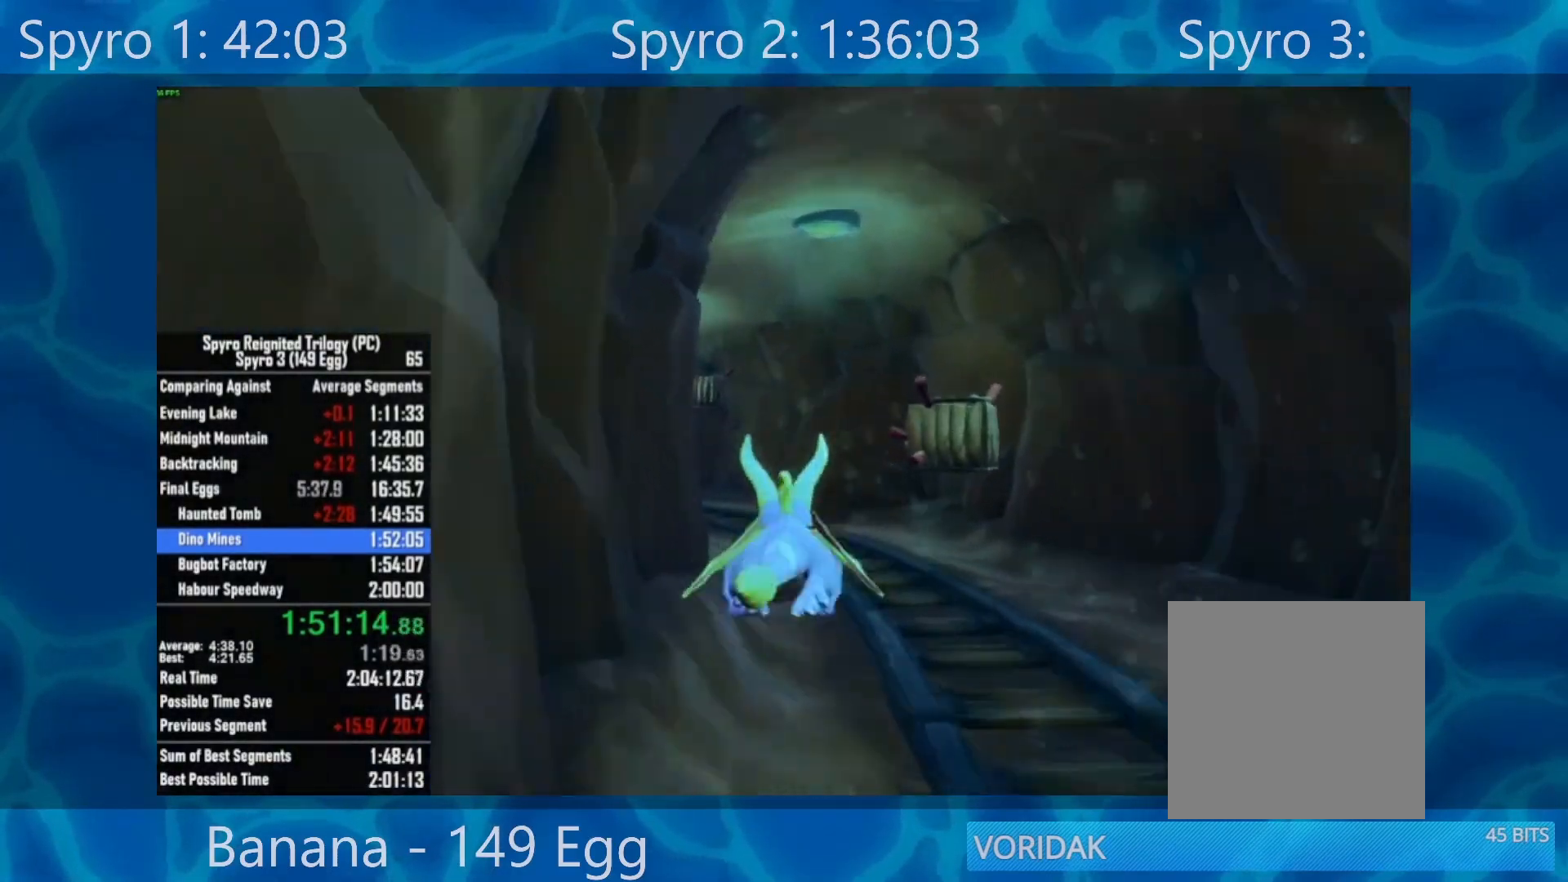
{"buttons": [], "left_stick": "left", "right_stick": "center", "events": [[83, "left_stick", "center"], [417, "left_stick", "left"]]}
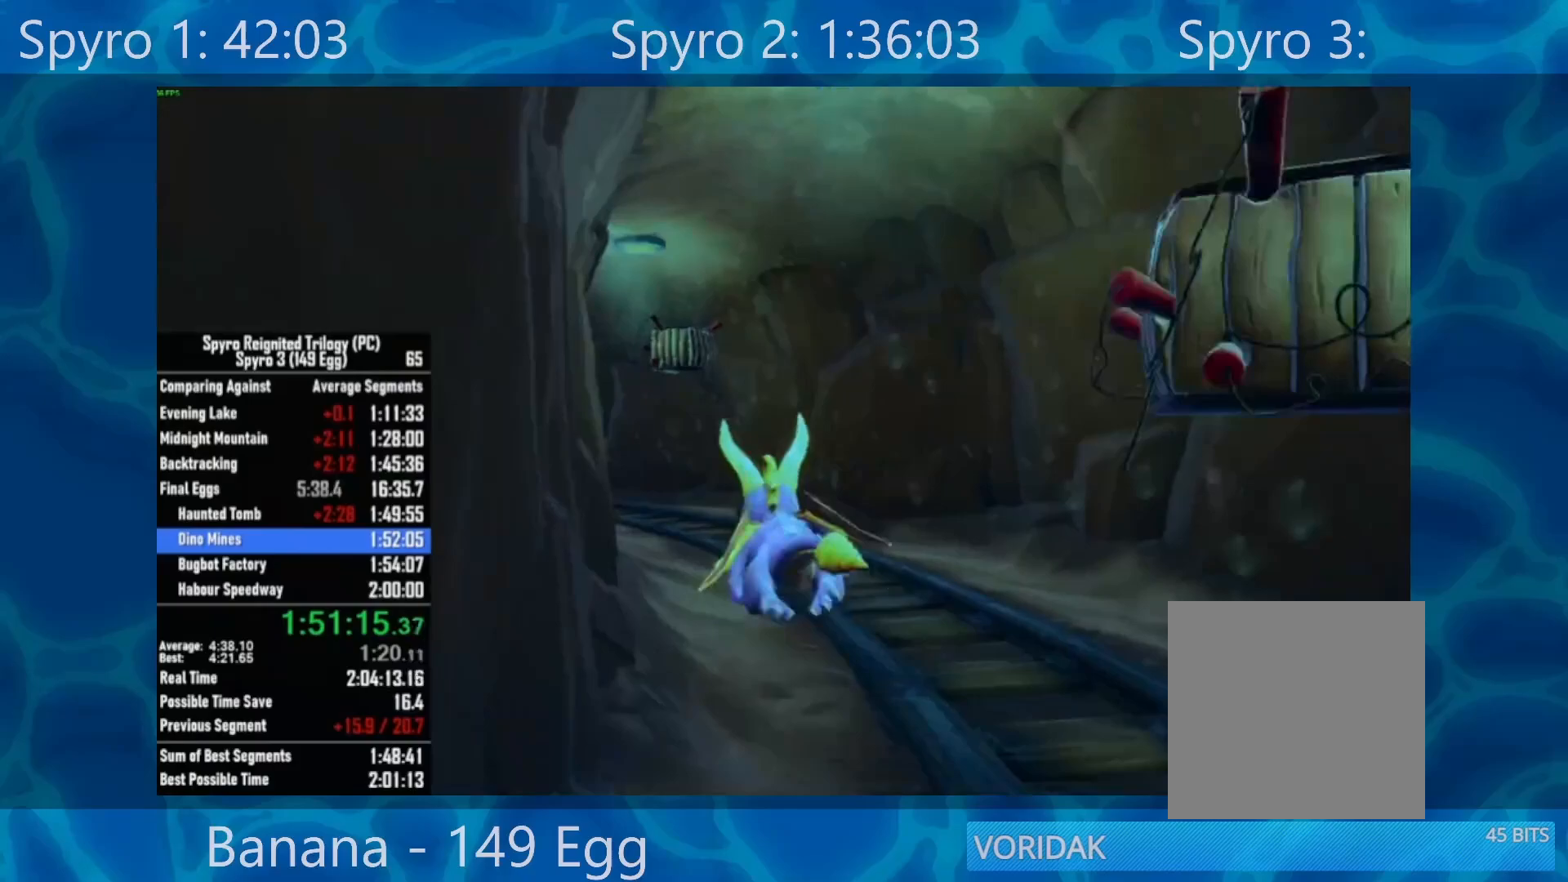
{"buttons": [], "left_stick": "center", "right_stick": "center", "events": [[183, "left_stick", "center"]]}
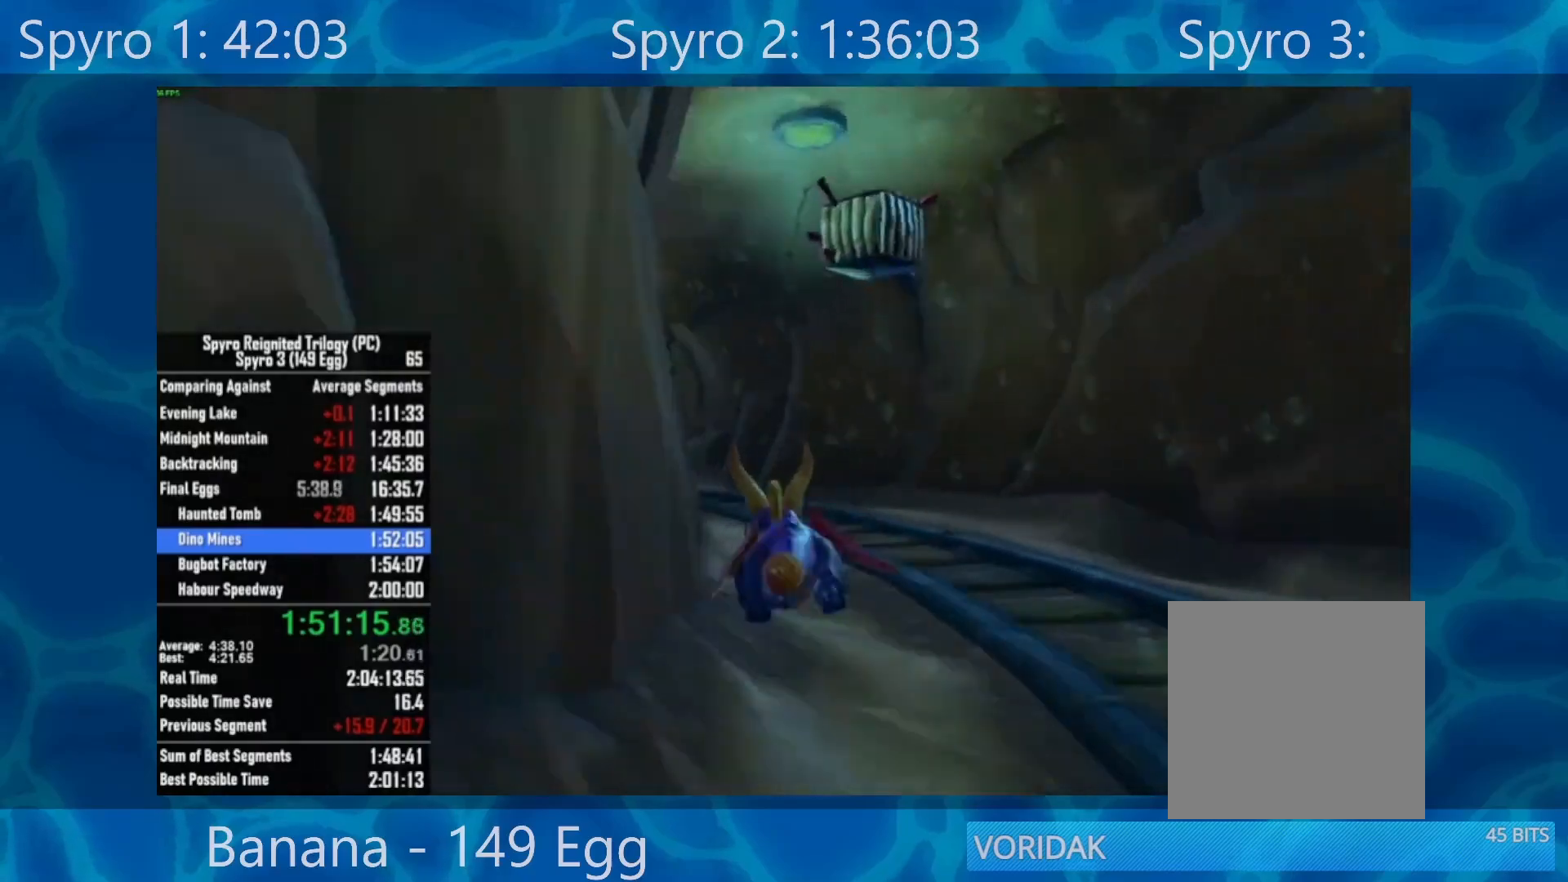
{"buttons": [], "left_stick": "center", "right_stick": "center", "events": [[250, "left_stick", "left"], [483, "left_stick", "center"]]}
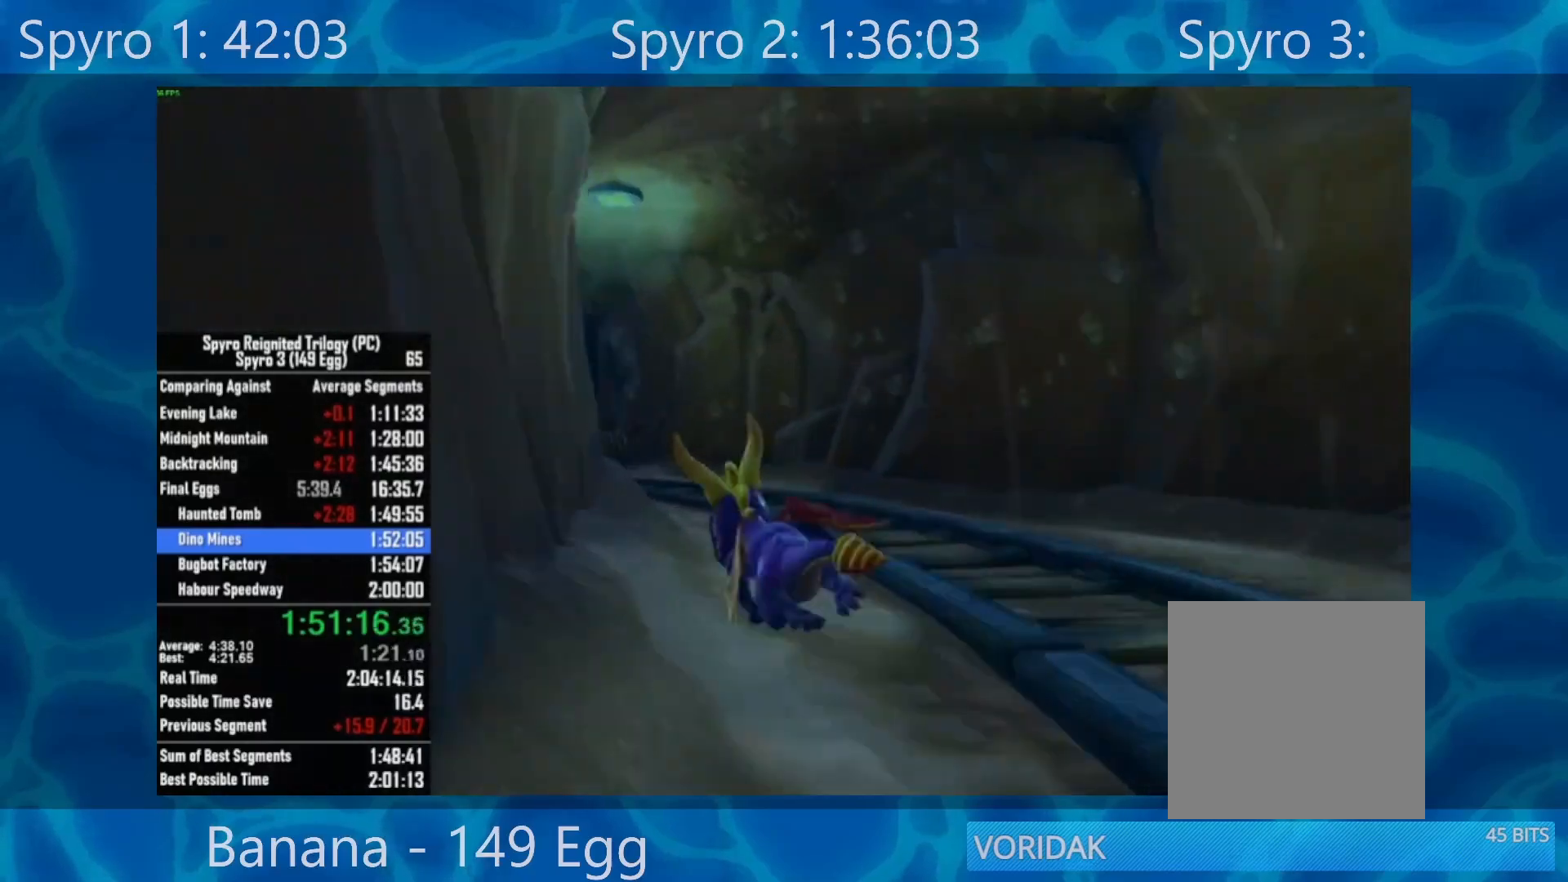
{"buttons": [], "left_stick": "center", "right_stick": "center", "events": [[117, "left_stick", "down-left"], [250, "left_stick", "center"]]}
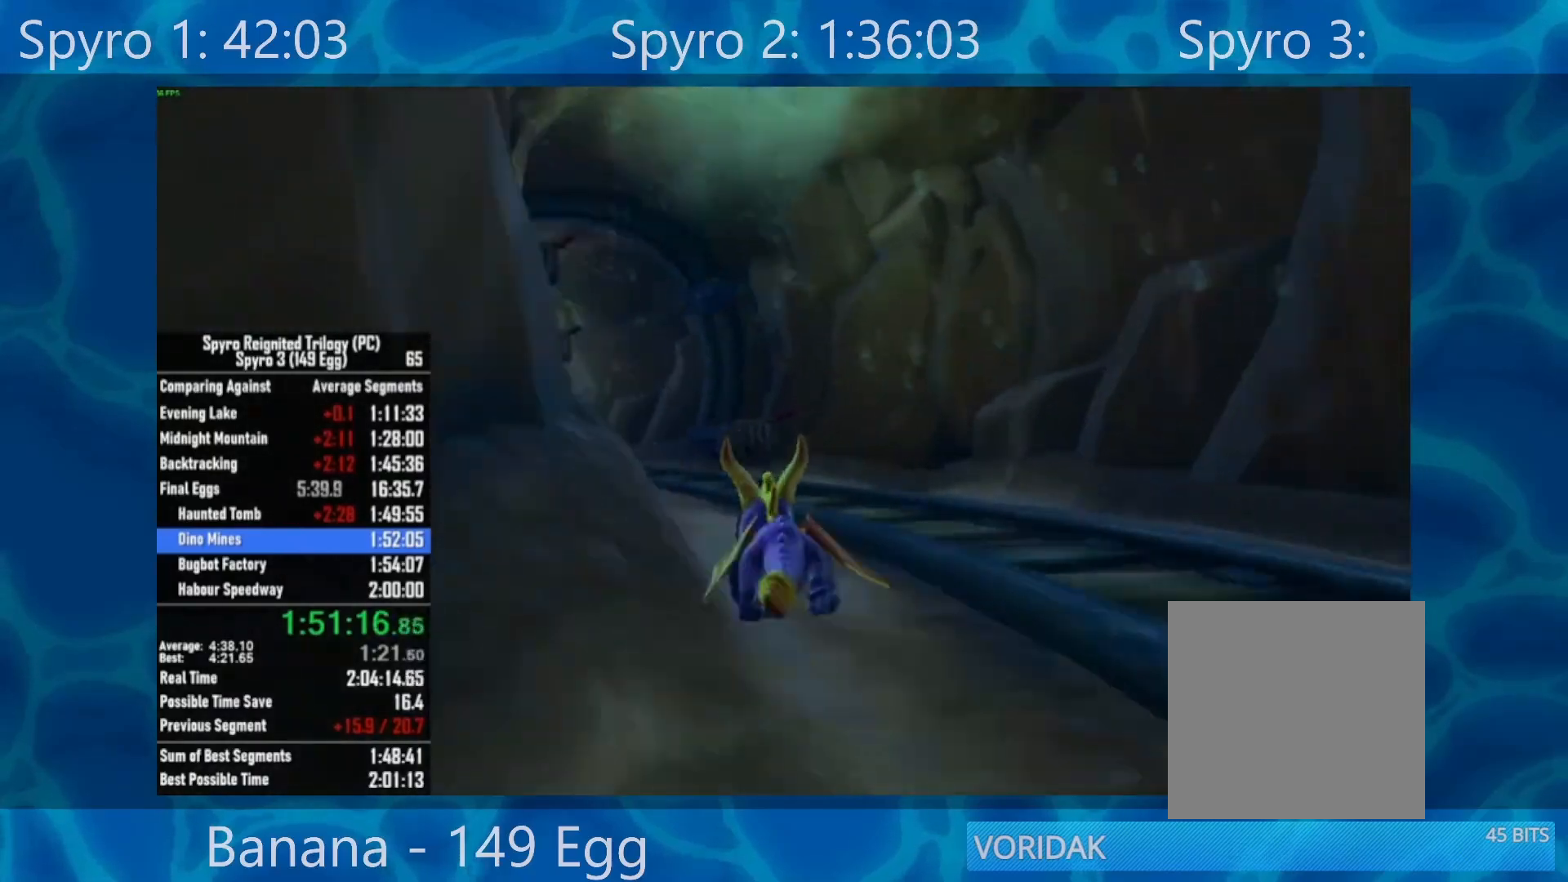
{"buttons": [], "left_stick": "center", "right_stick": "center", "events": [[117, "left_stick", "left"], [317, "left_stick", "center"]]}
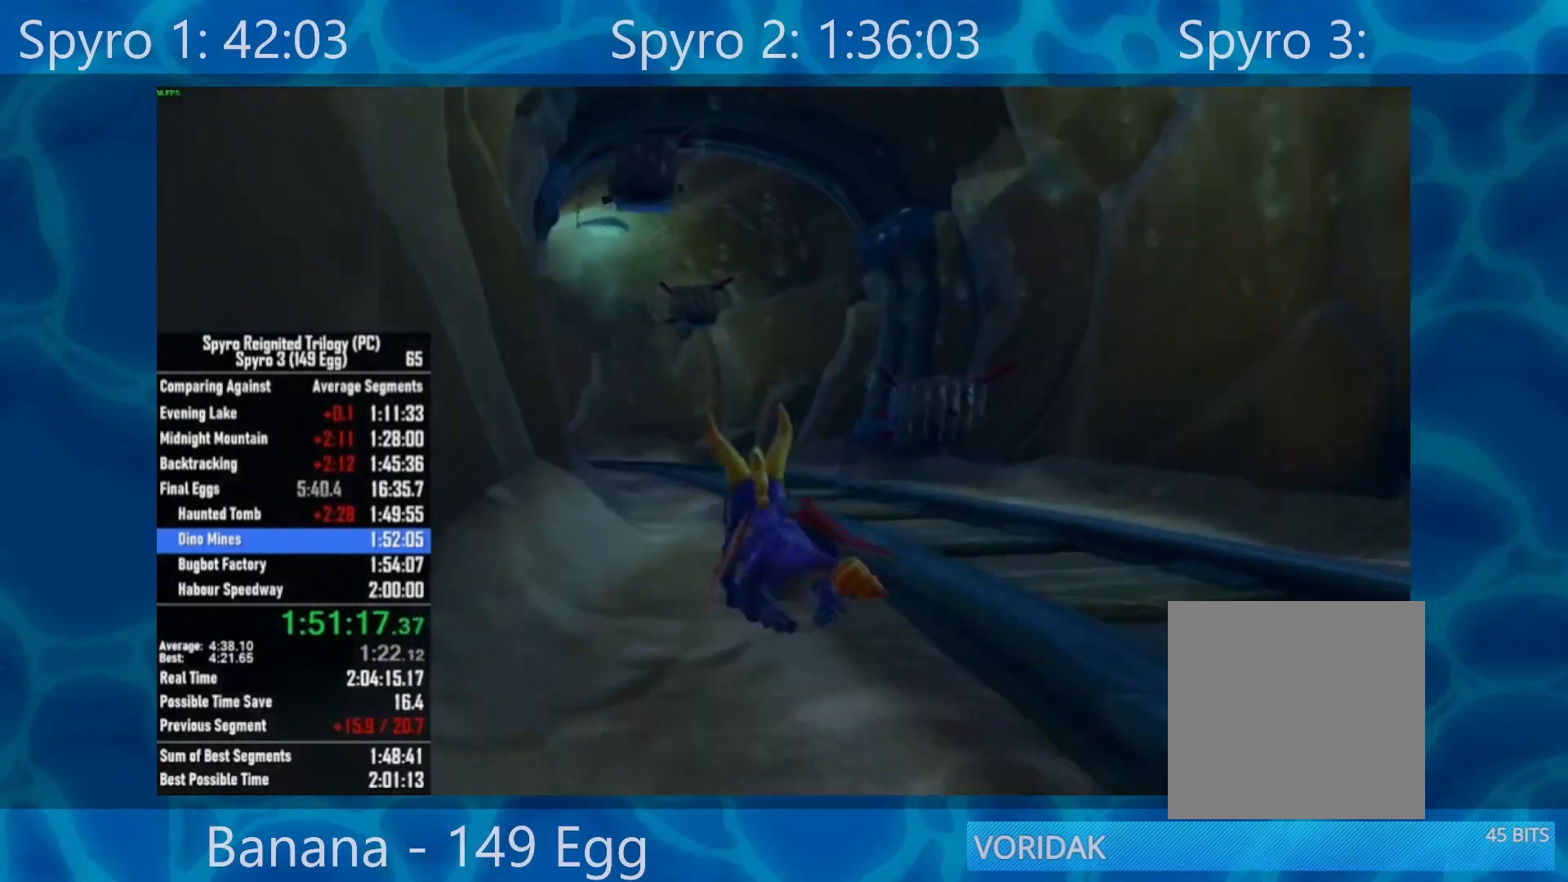
{"buttons": [], "left_stick": "center", "right_stick": "center", "events": [[150, "left_stick", "left"], [283, "left_stick", "center"]]}
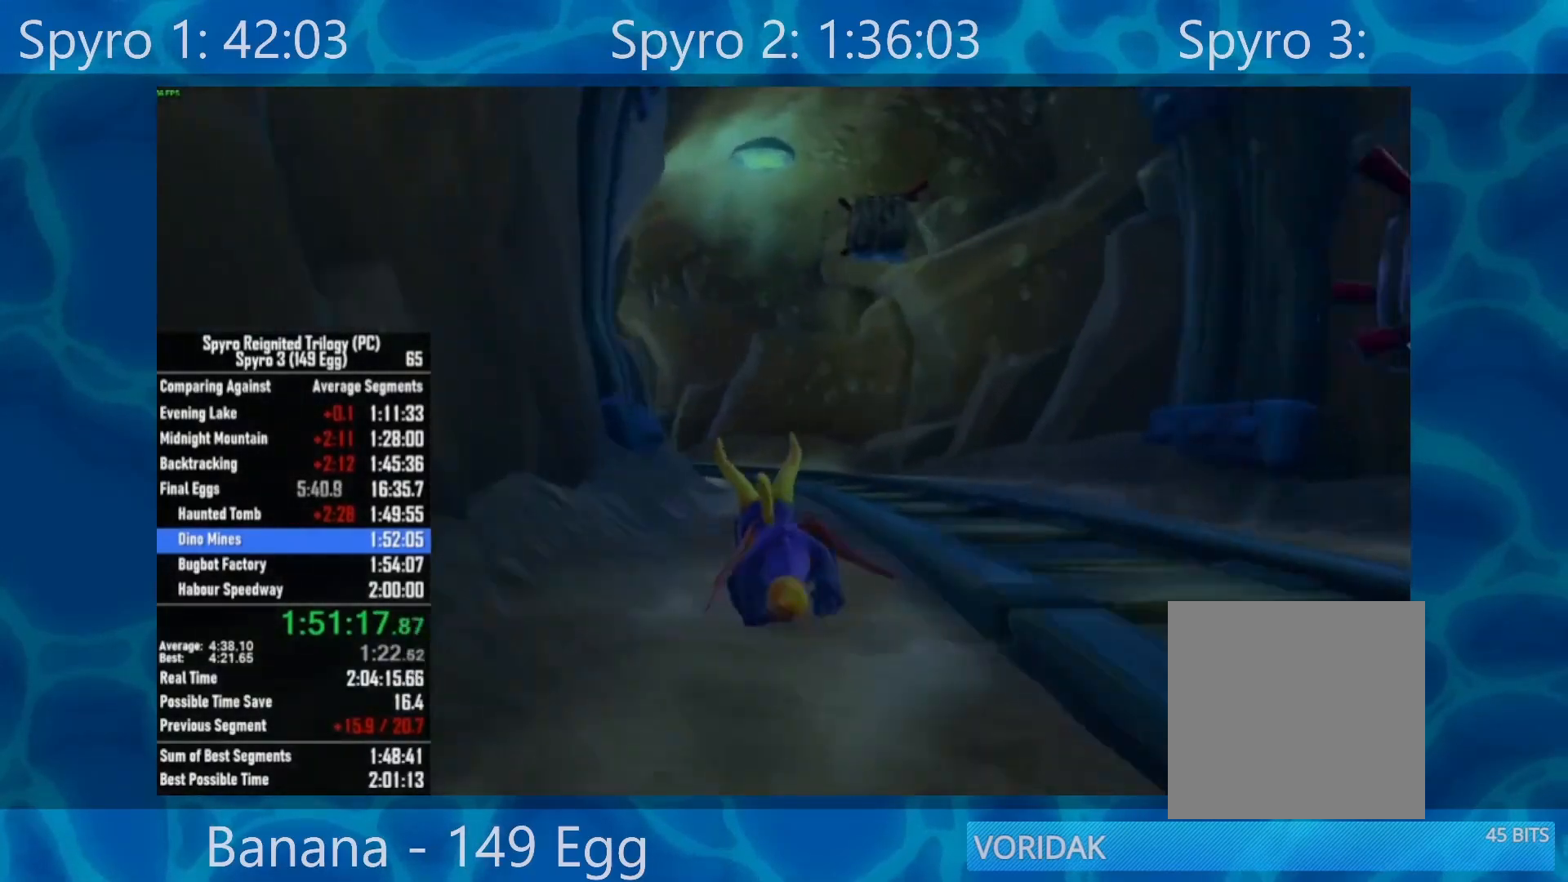
{"buttons": [], "left_stick": "center", "right_stick": "center", "events": [[17, "left_stick", "down"], [117, "left_stick", "center"]]}
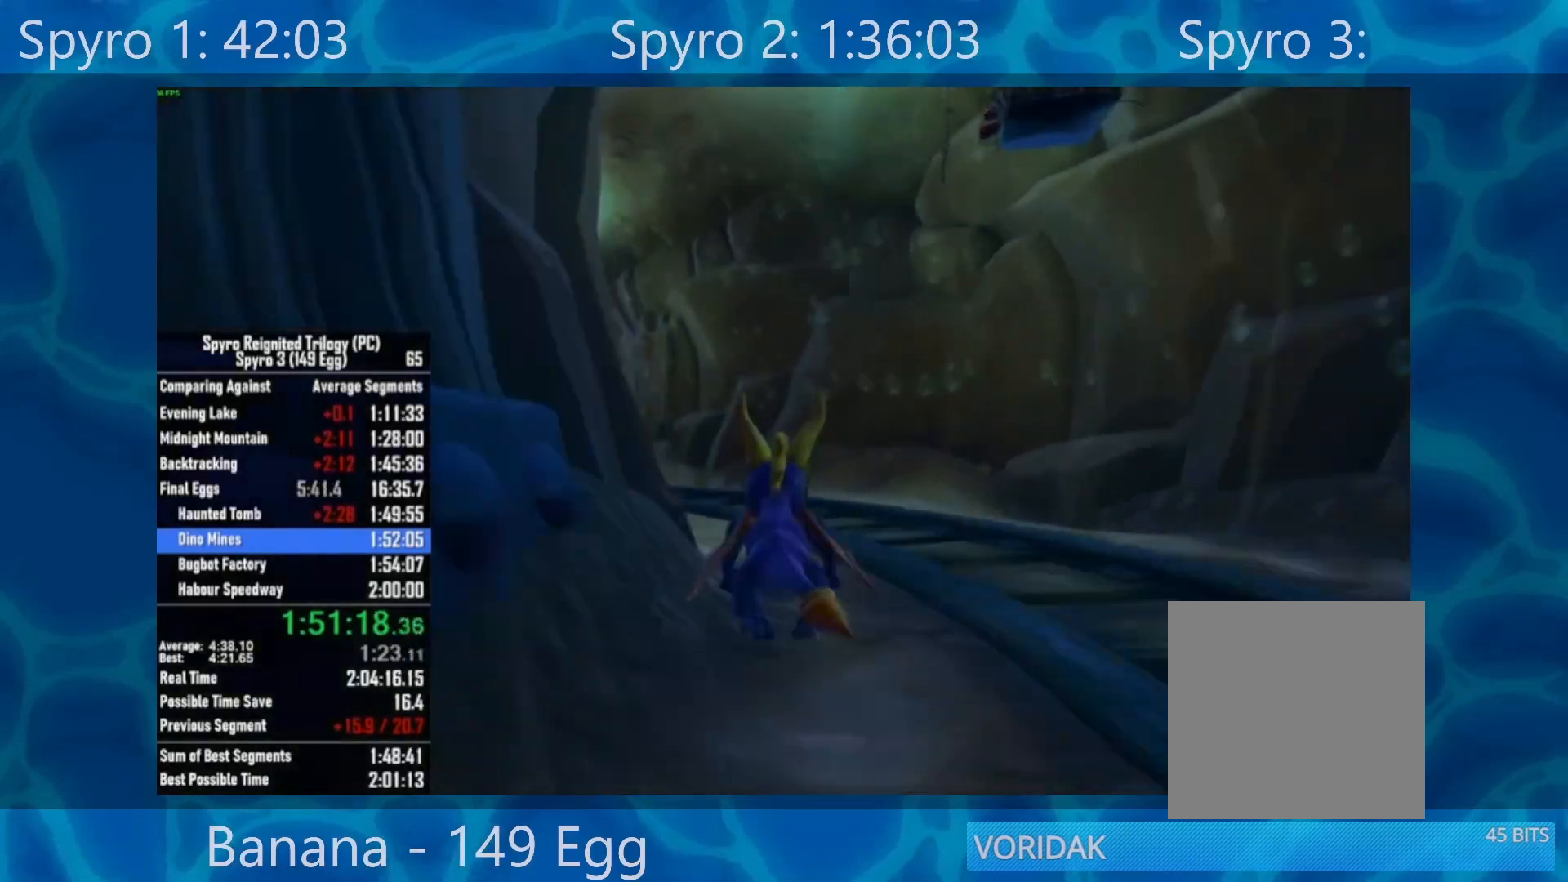
{"buttons": [], "left_stick": "center", "right_stick": "center", "events": [[150, "left_stick", "left"], [350, "left_stick", "center"]]}
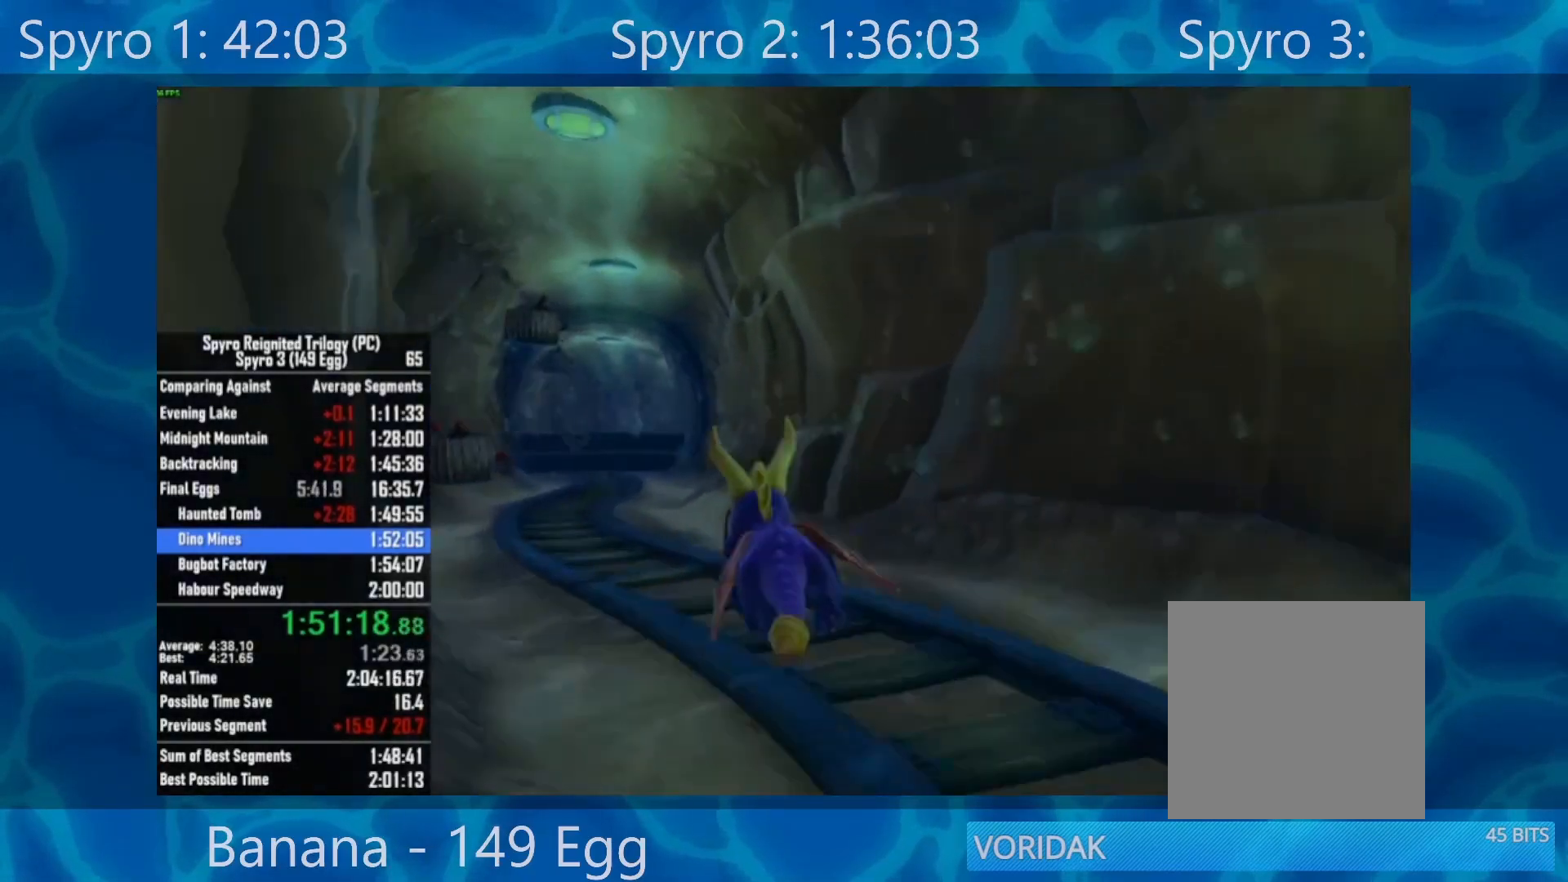
{"buttons": [], "left_stick": "center", "right_stick": "center", "events": [[150, "left_stick", "left"], [250, "left_stick", "center"]]}
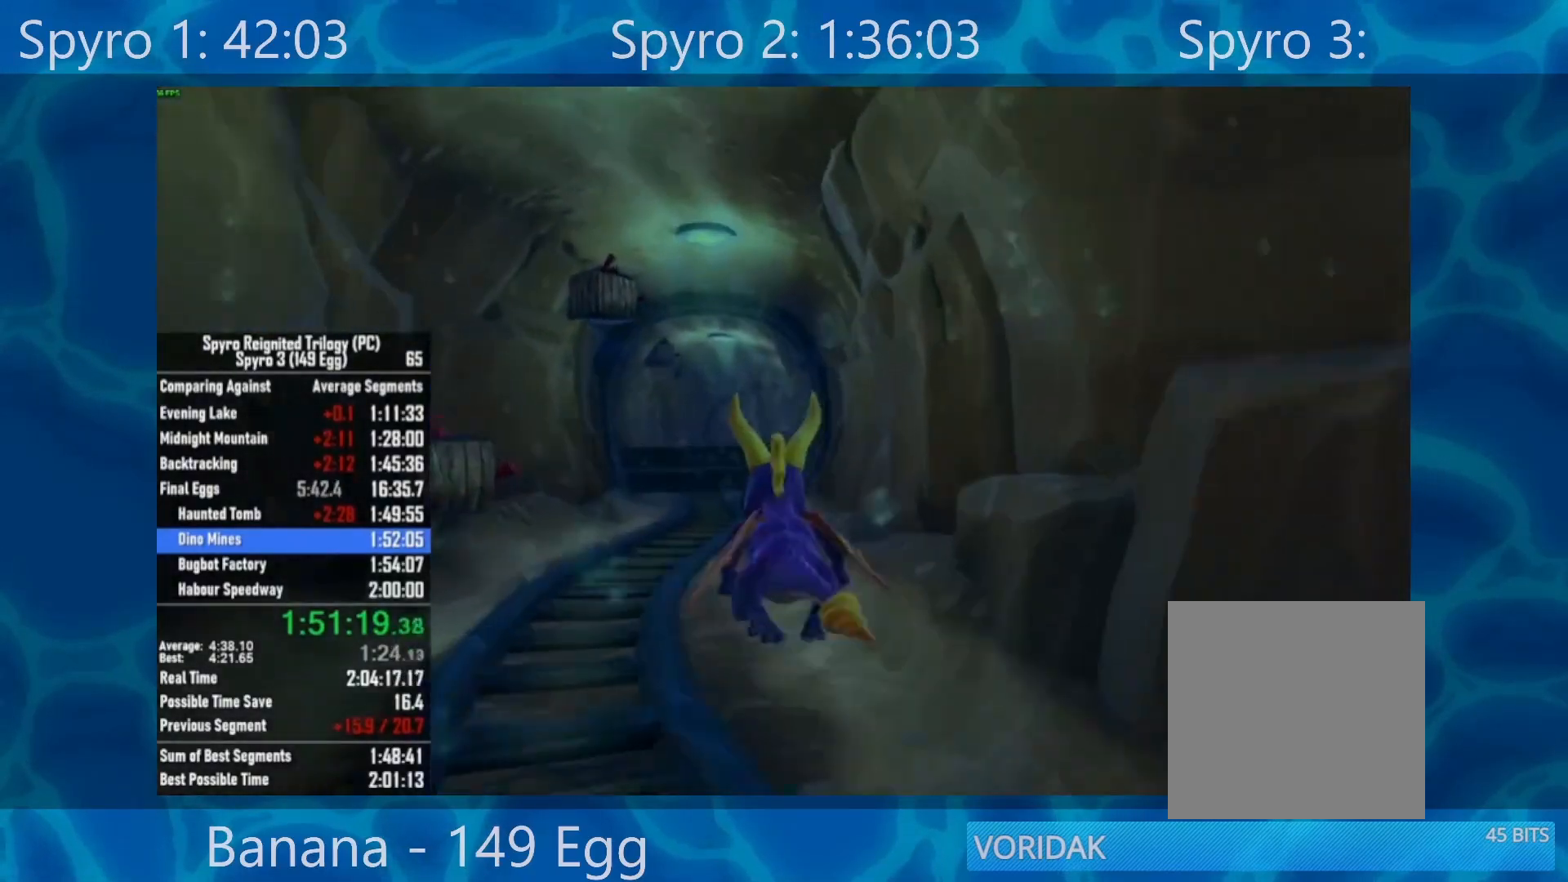
{"buttons": [], "left_stick": "center", "right_stick": "center", "events": []}
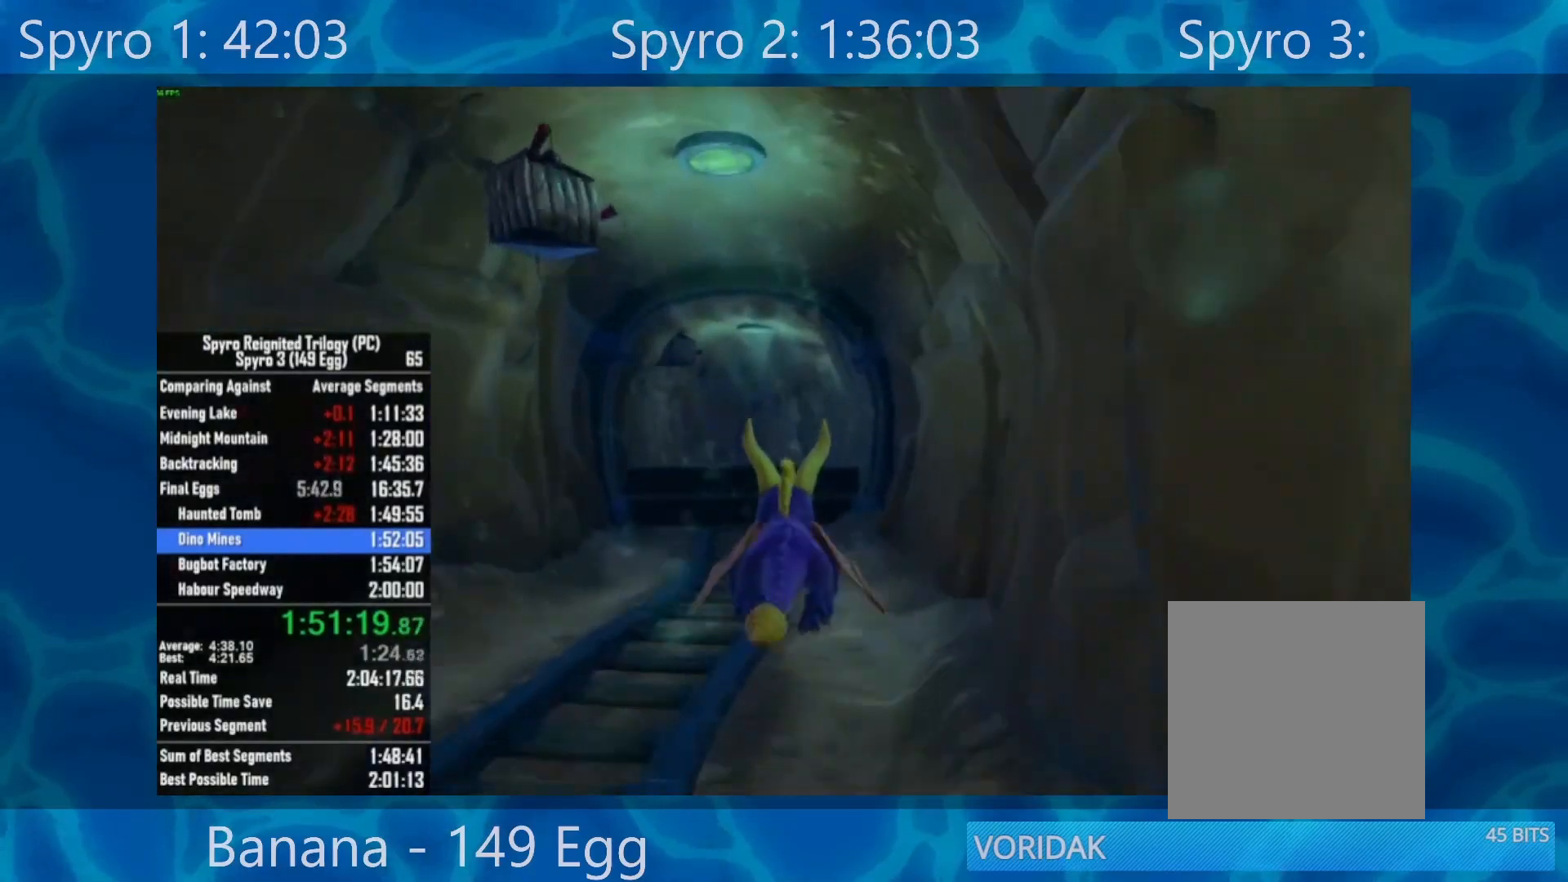
{"buttons": [], "left_stick": "center", "right_stick": "center", "events": [[333, "left_stick", "up-right"], [417, "left_stick", "center"]]}
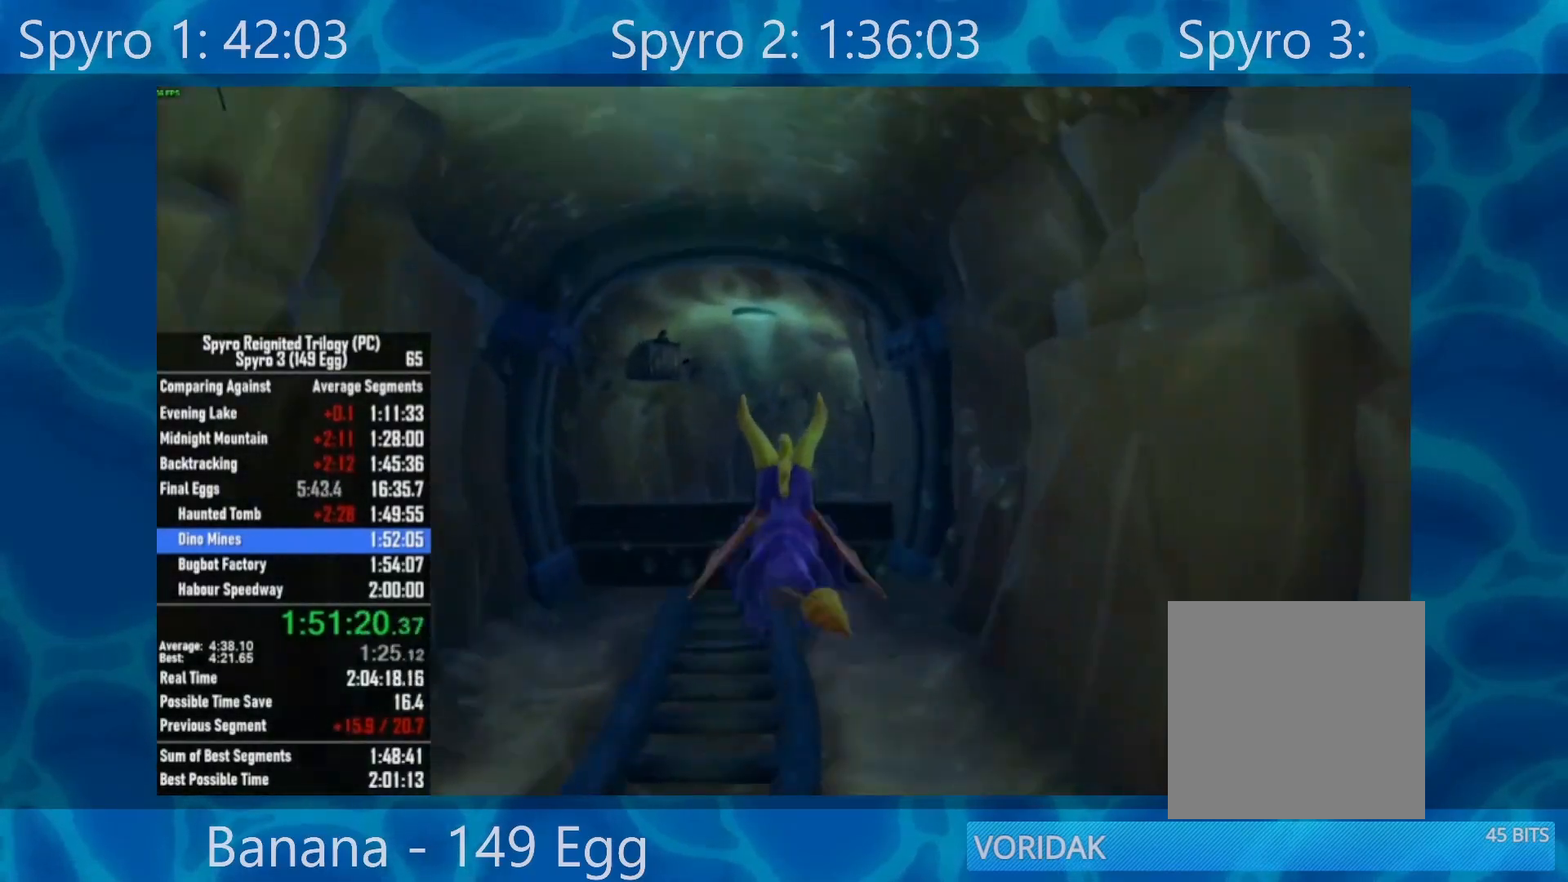
{"buttons": [], "left_stick": "center", "right_stick": "center", "events": [[283, "left_stick", "up"], [350, "left_stick", "center"]]}
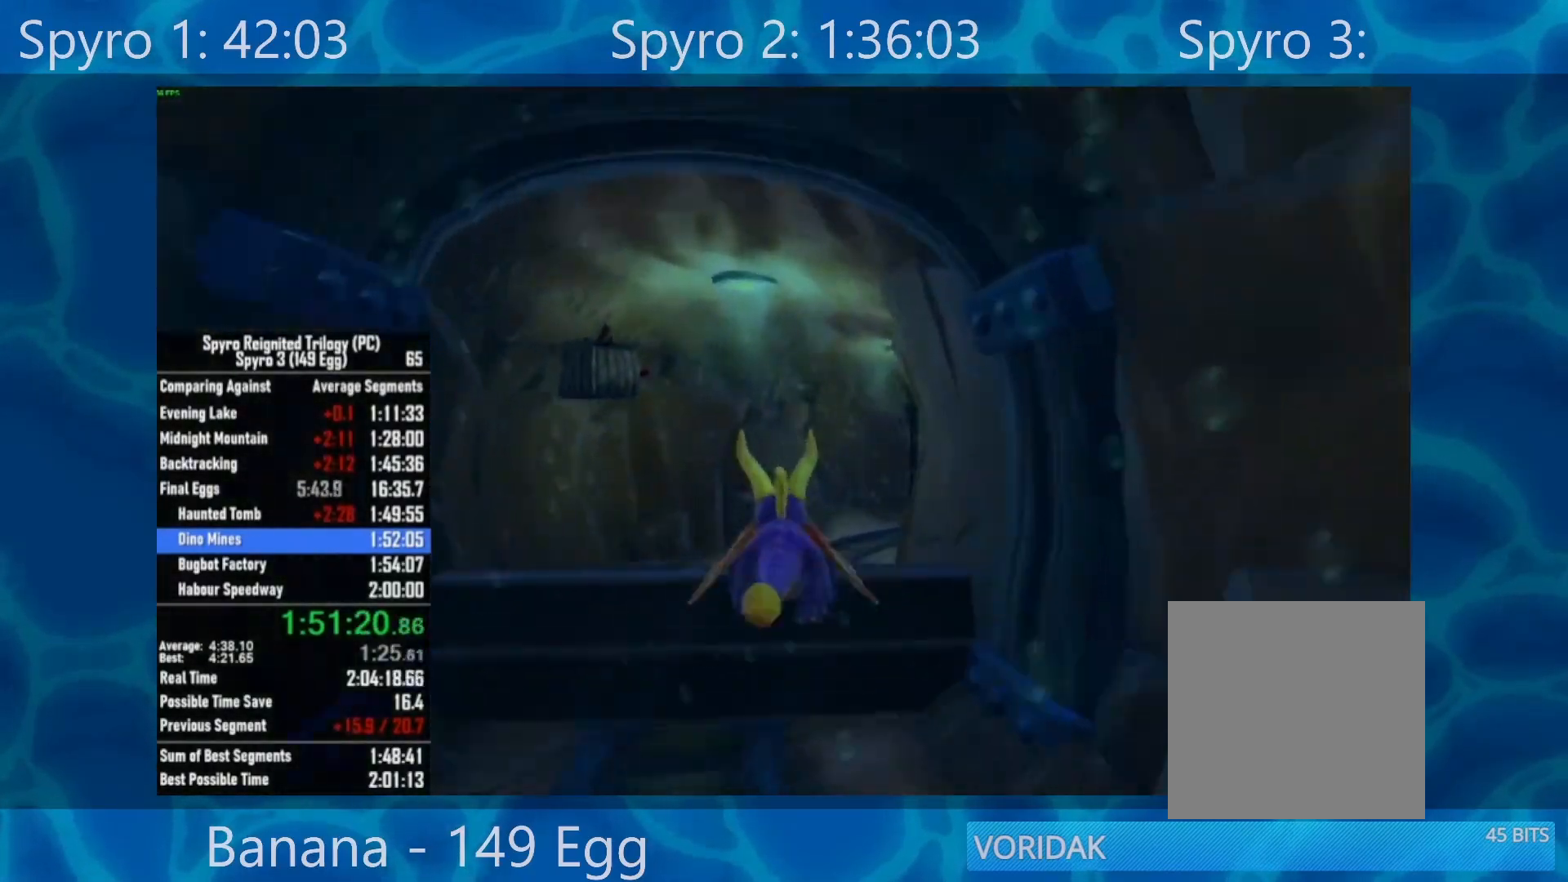
{"buttons": [], "left_stick": "center", "right_stick": "center", "events": [[367, "left_stick", "right"], [500, "left_stick", "center"]]}
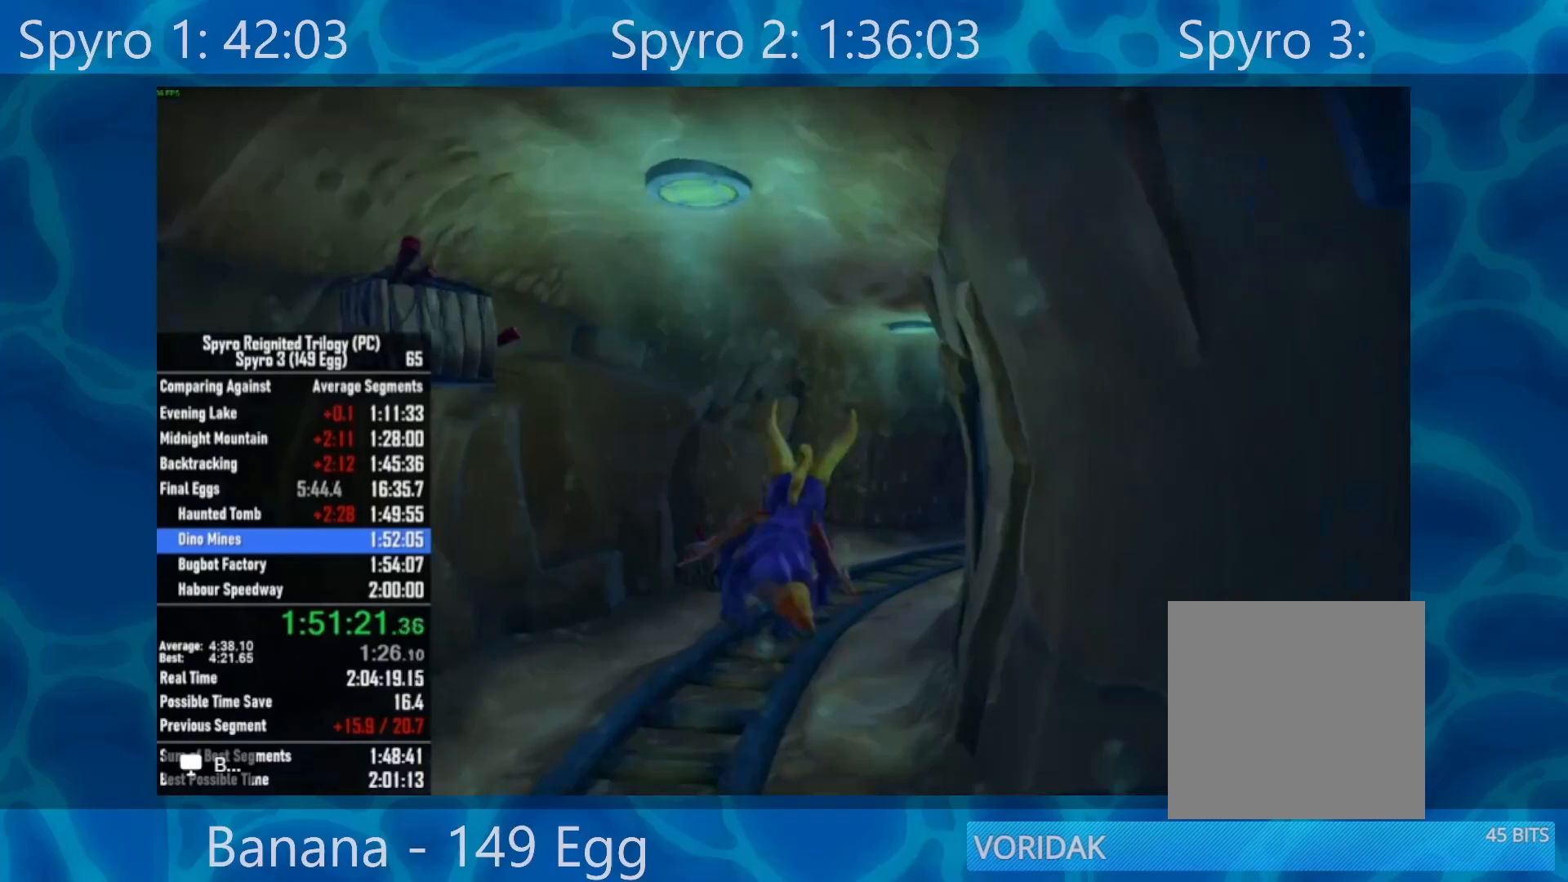
{"buttons": [], "left_stick": "right", "right_stick": "center", "events": [[317, "left_stick", "right"]]}
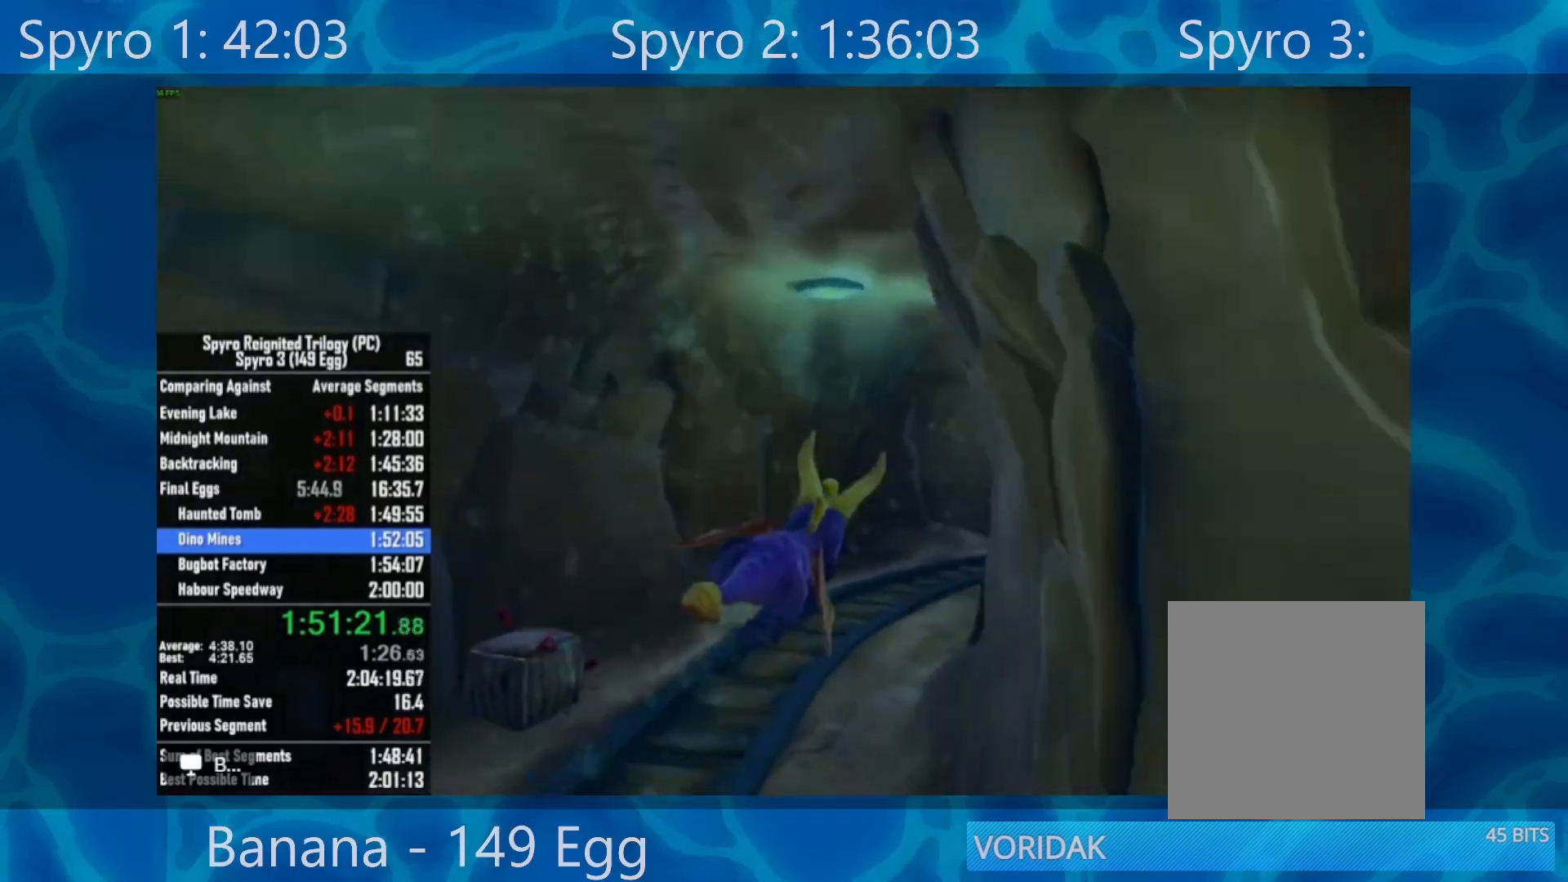
{"buttons": [], "left_stick": "center", "right_stick": "center", "events": [[33, "left_stick", "center"], [250, "left_stick", "right"], [450, "left_stick", "center"]]}
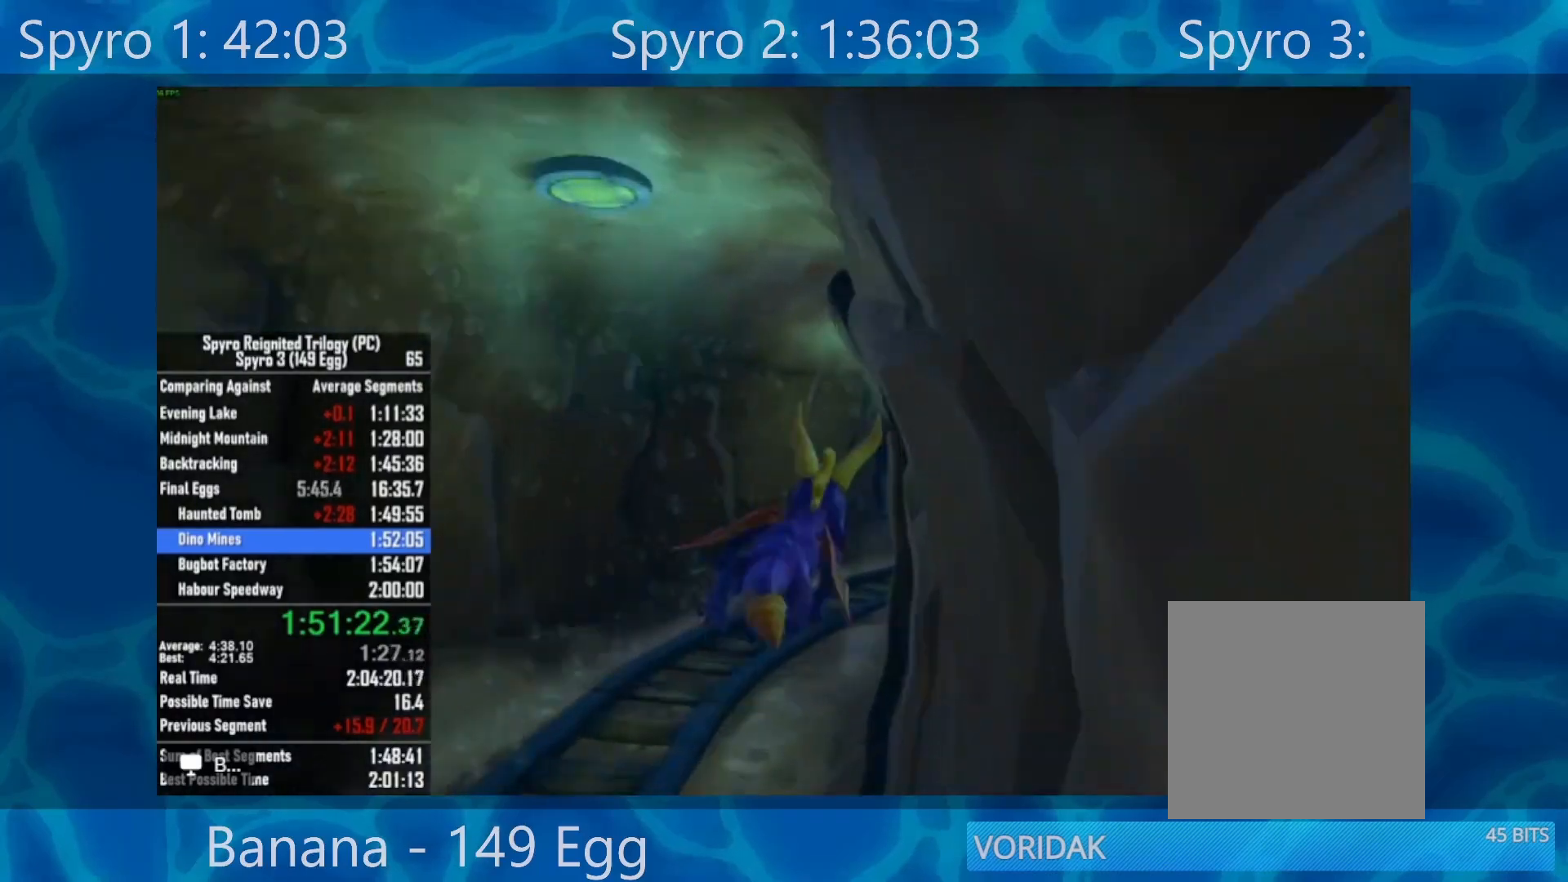
{"buttons": [], "left_stick": "right", "right_stick": "center", "events": [[417, "left_stick", "right"]]}
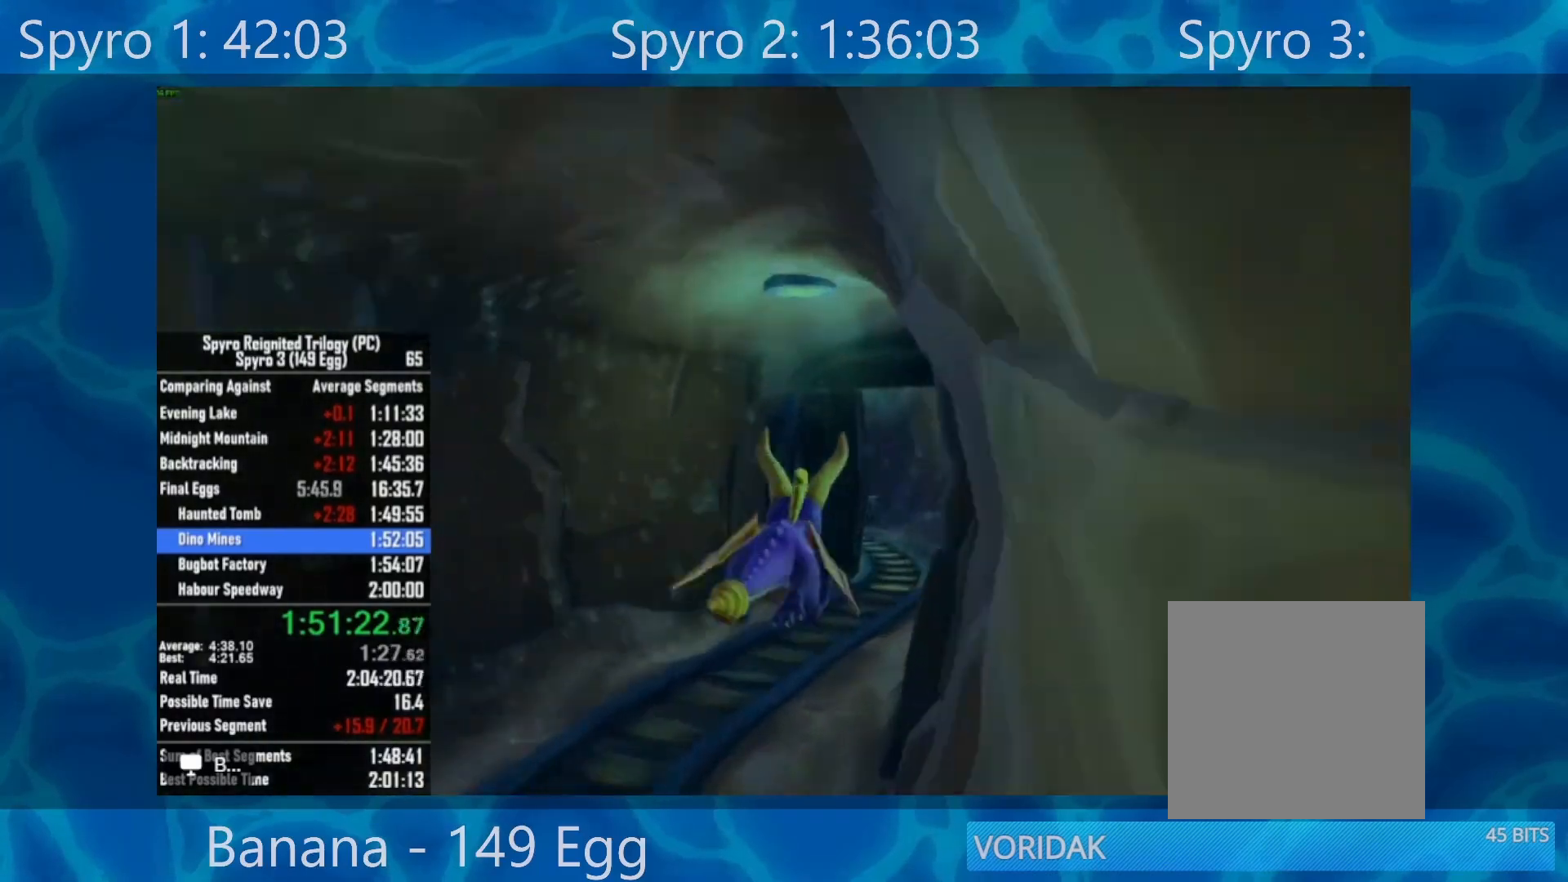
{"buttons": [], "left_stick": "center", "right_stick": "center", "events": [[150, "left_stick", "center"]]}
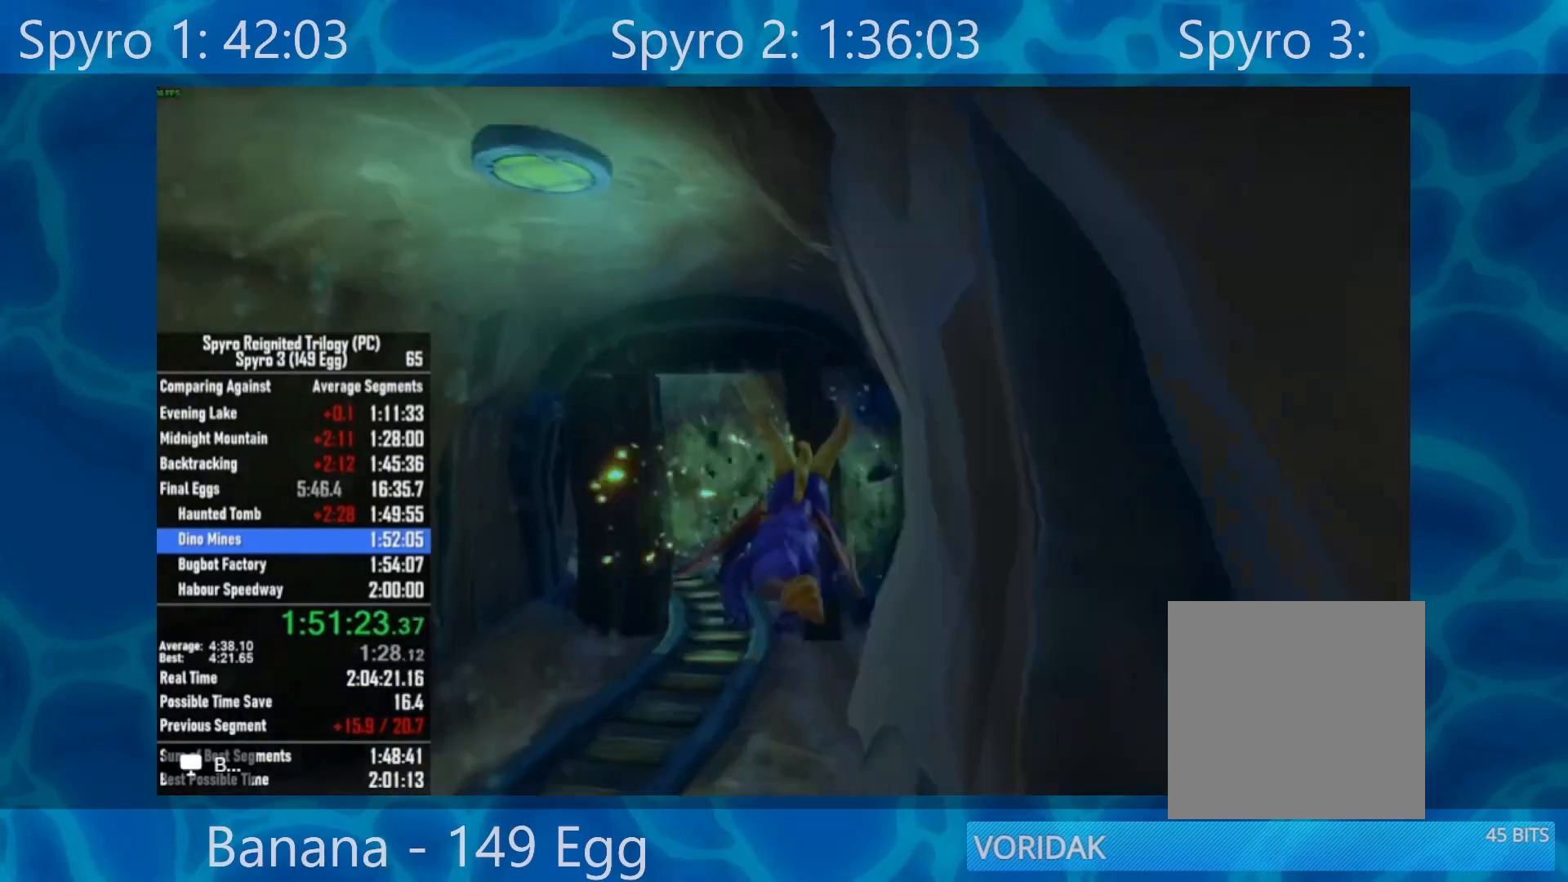
{"buttons": [], "left_stick": "center", "right_stick": "center", "events": []}
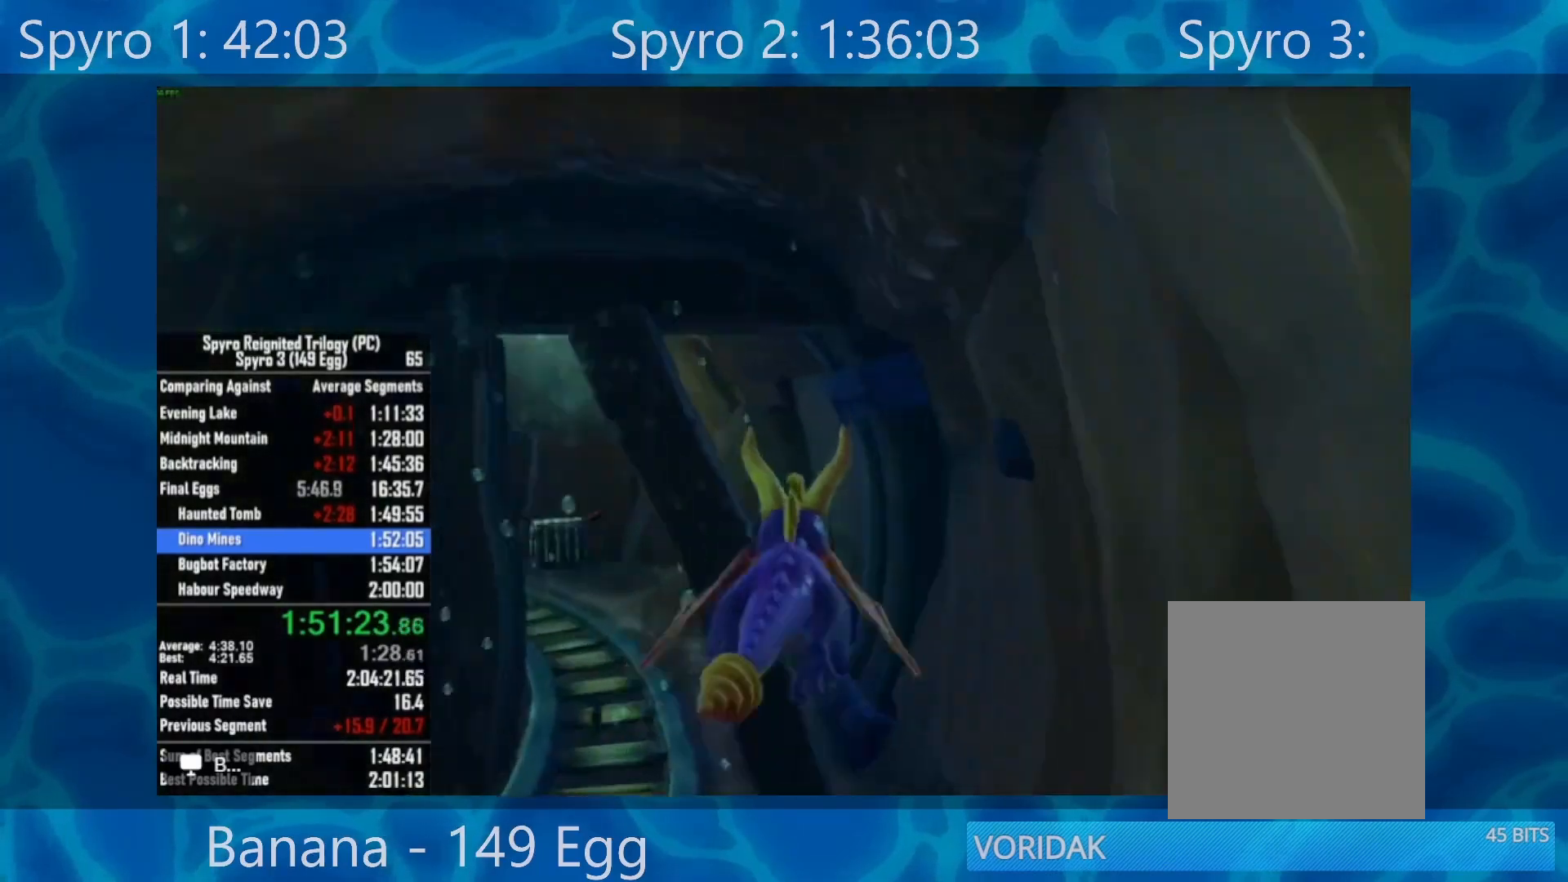
{"buttons": [], "left_stick": "left", "right_stick": "center", "events": [[317, "left_stick", "left"]]}
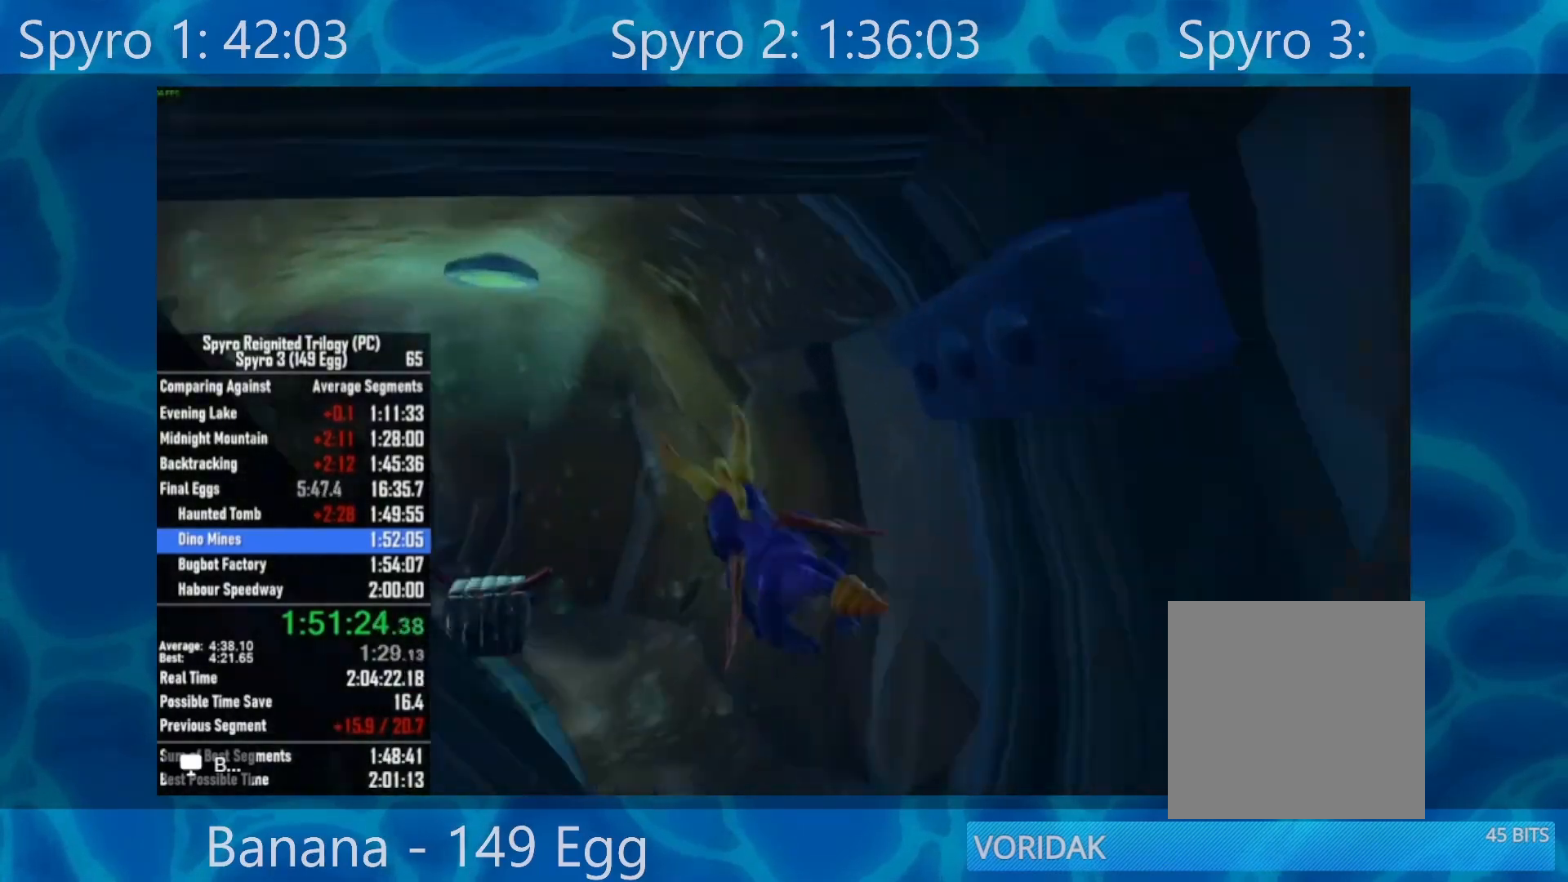
{"buttons": [], "left_stick": "left", "right_stick": "center", "events": [[167, "left_stick", "center"], [350, "left_stick", "left"]]}
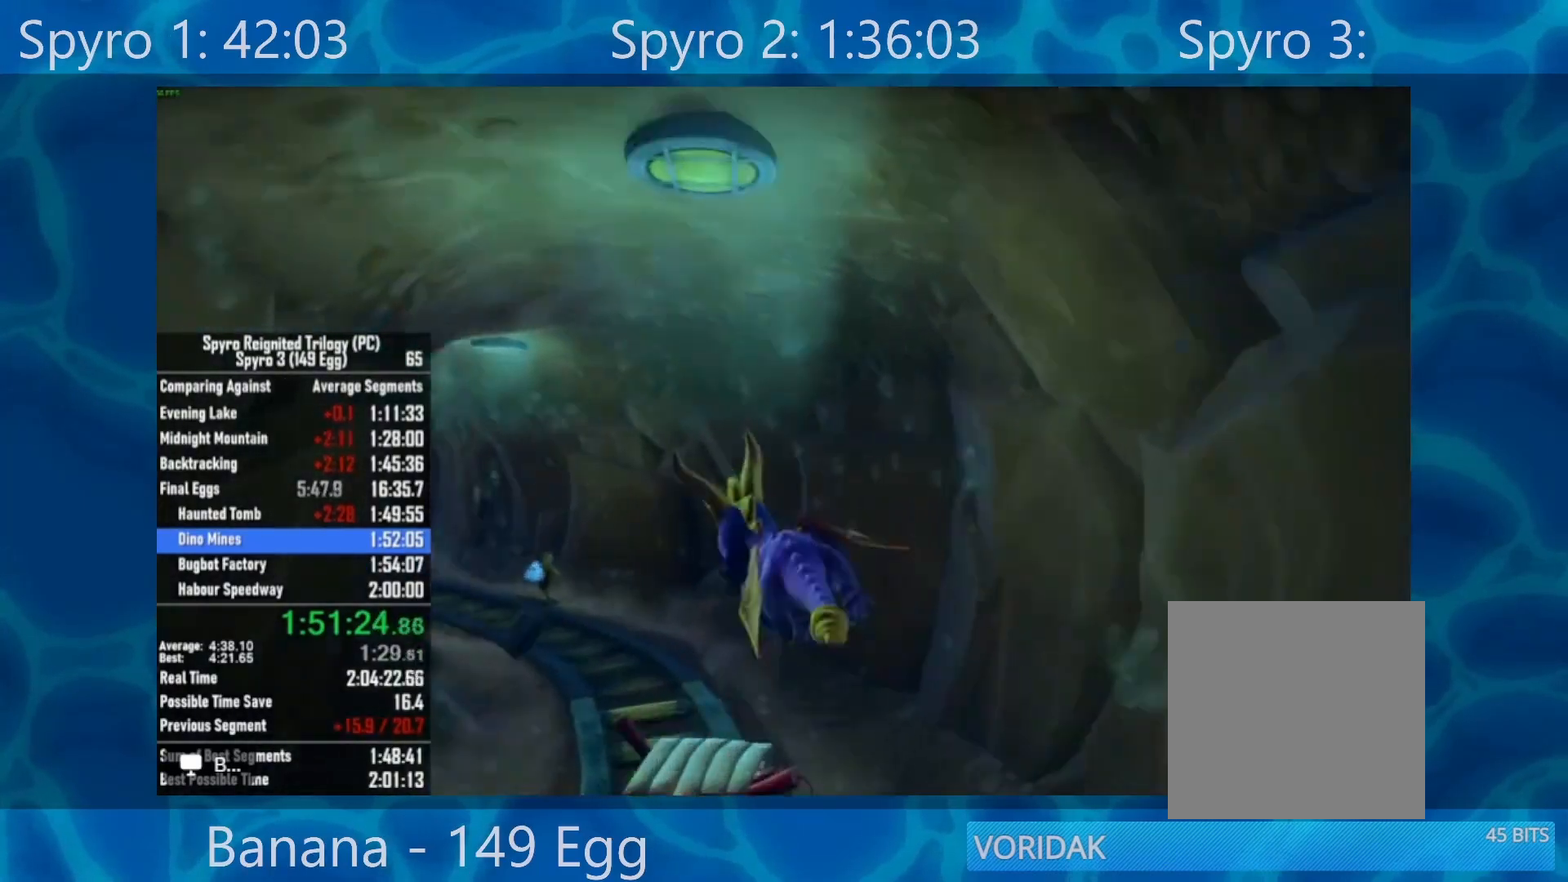
{"buttons": [], "left_stick": "center", "right_stick": "center", "events": [[50, "left_stick", "center"], [333, "left_stick", "left"], [483, "left_stick", "center"]]}